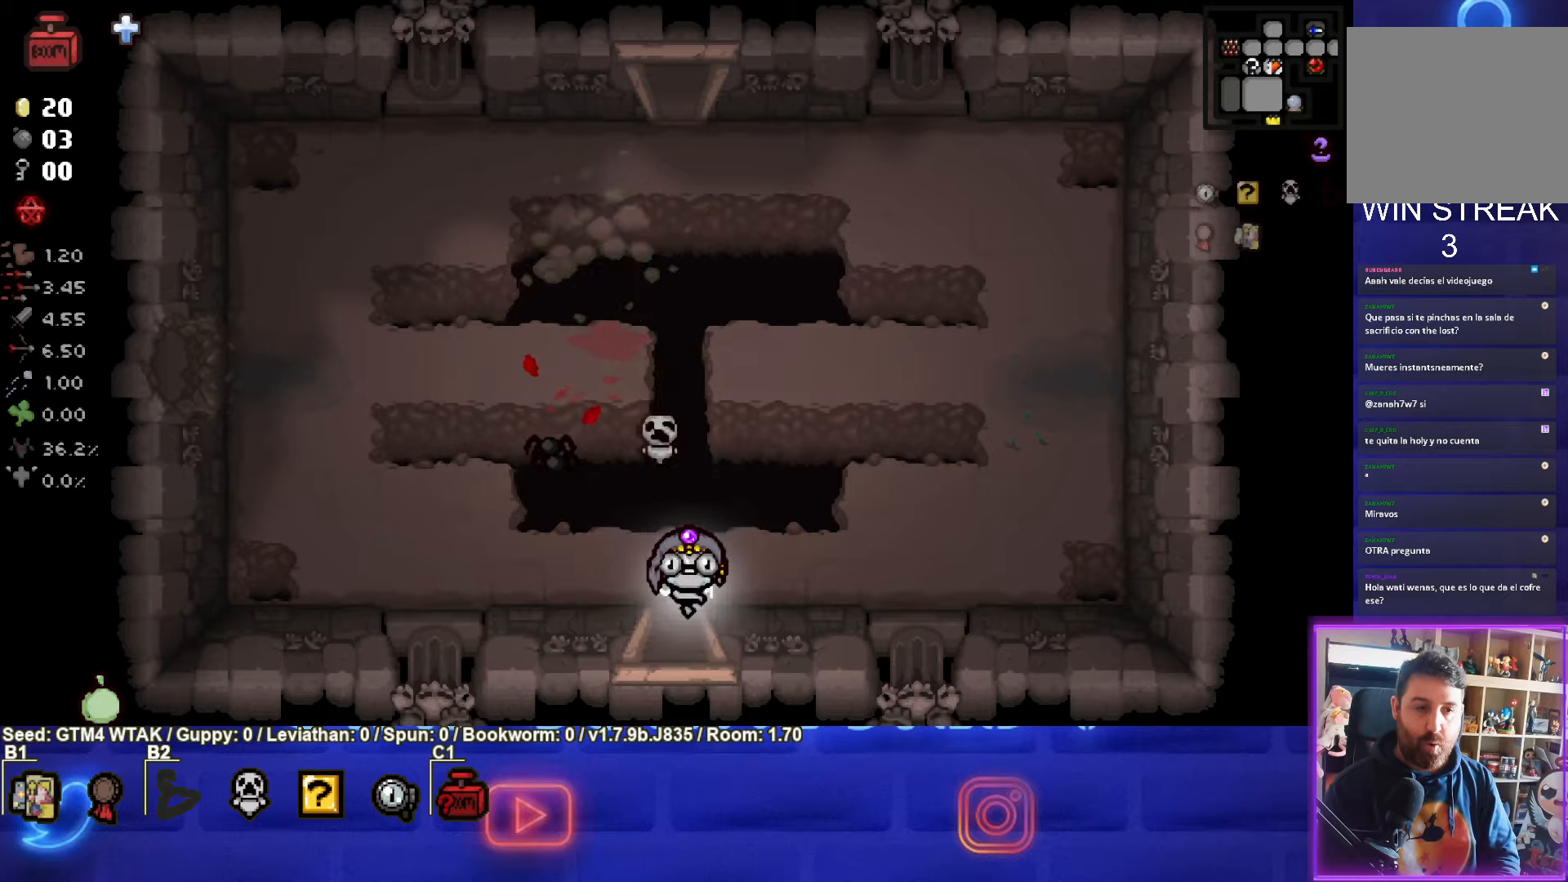
Gameplay with a controller (PlayStation layout); each line is a JSON object with the inputs held at the frame after it. "events" lists button and stick changes between this image and that frame as [ms after this image, input, new state], when the widget could be followed in between. Not read: right_stick.
{"buttons": [], "left_stick": "down-left", "events": [[167, "left_stick", "center"], [383, "left_stick", "down-left"]]}
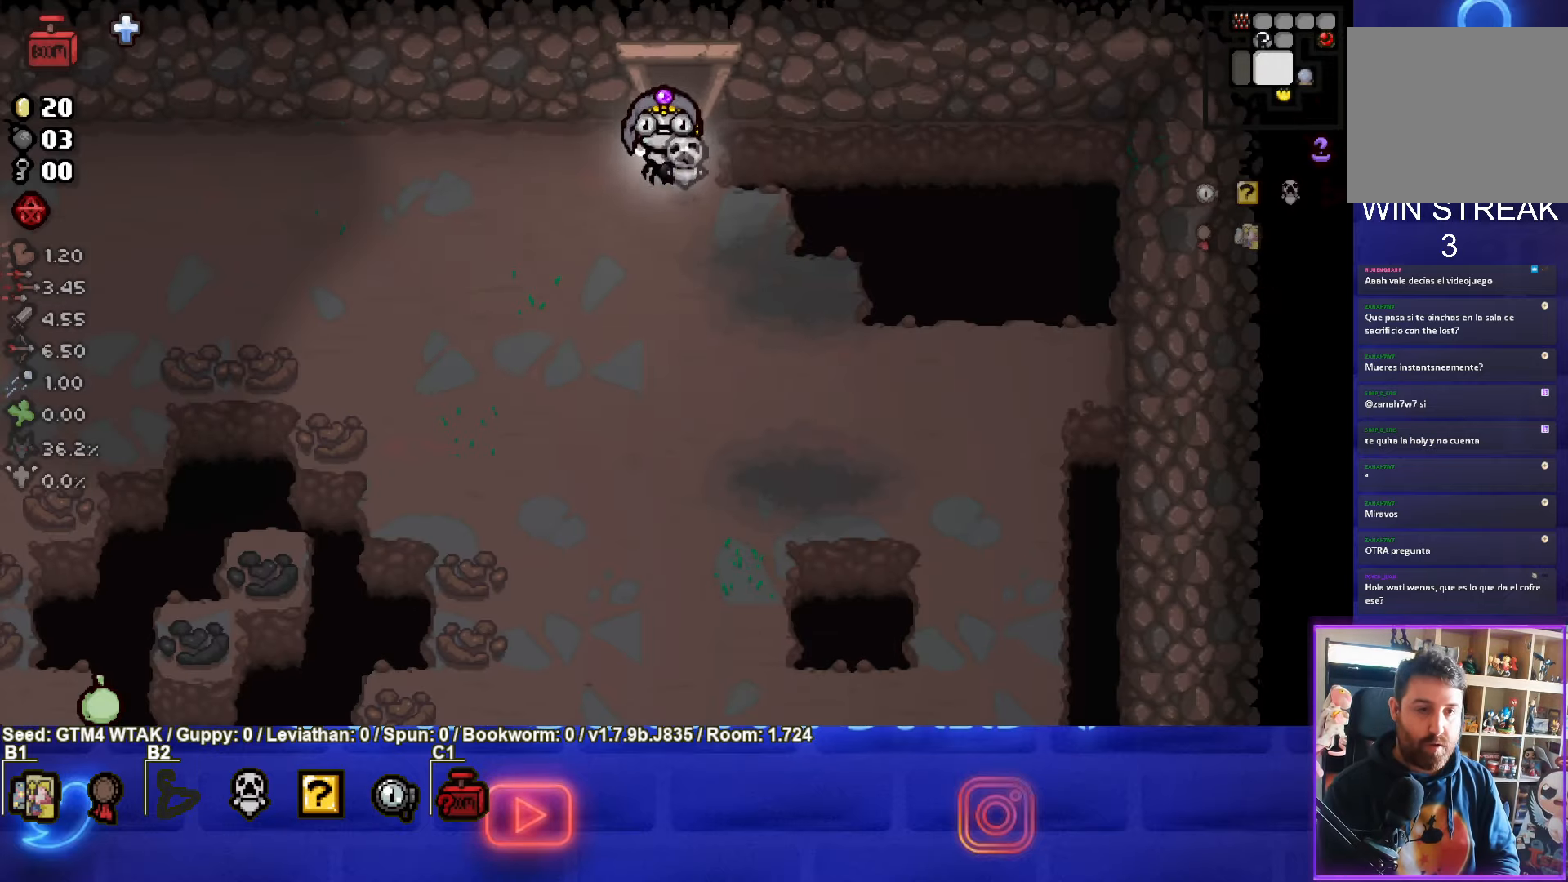
{"buttons": [], "left_stick": "down-left", "events": []}
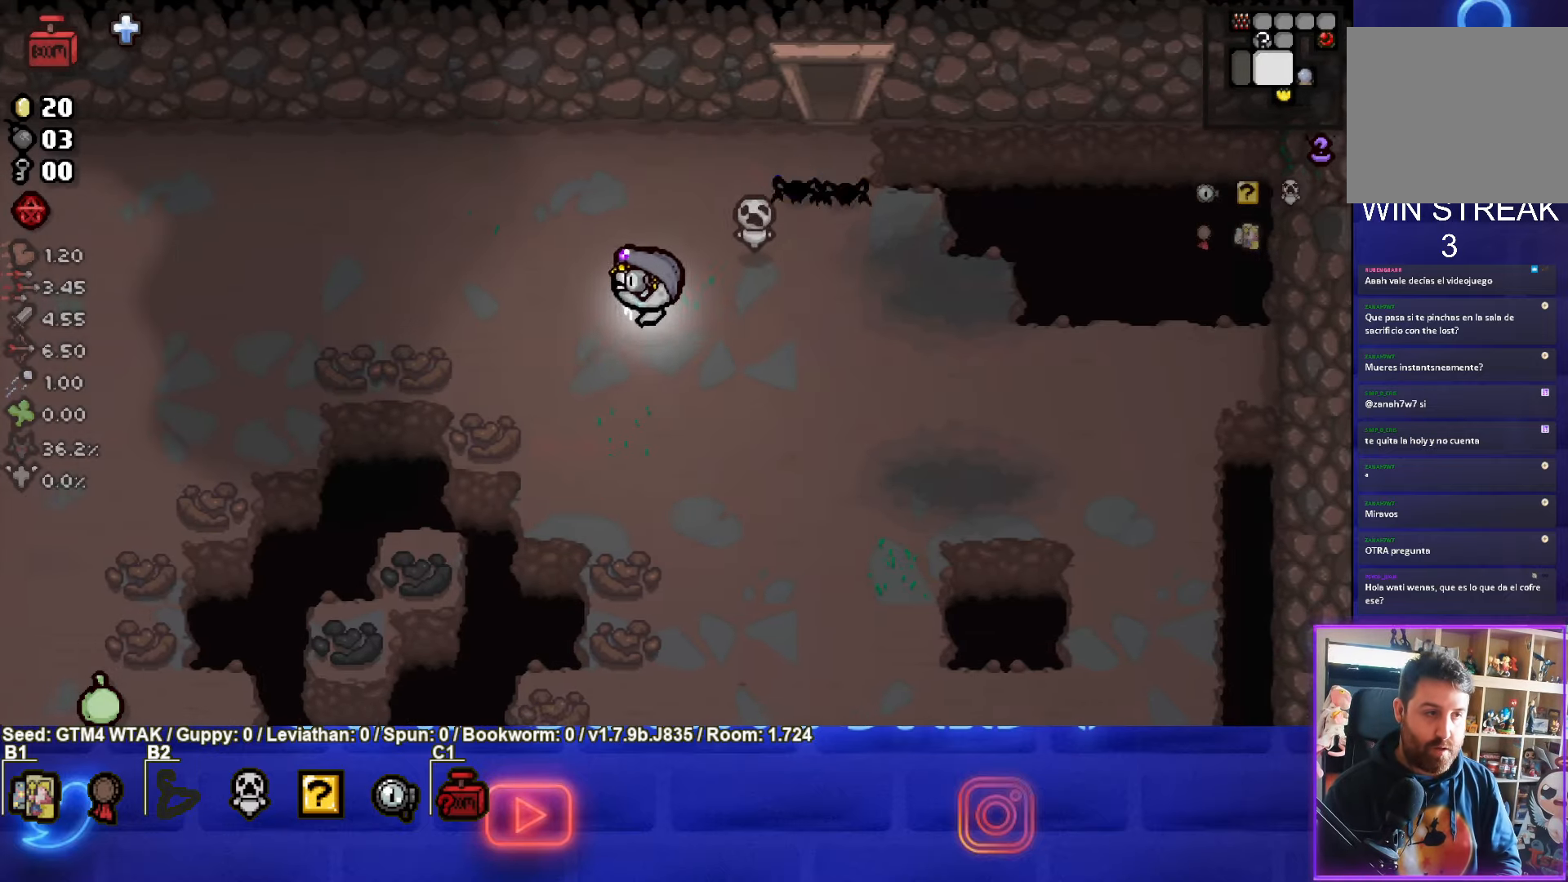
{"buttons": ["CROSS"], "left_stick": "down-left", "events": [[433, "CROSS", "down"]]}
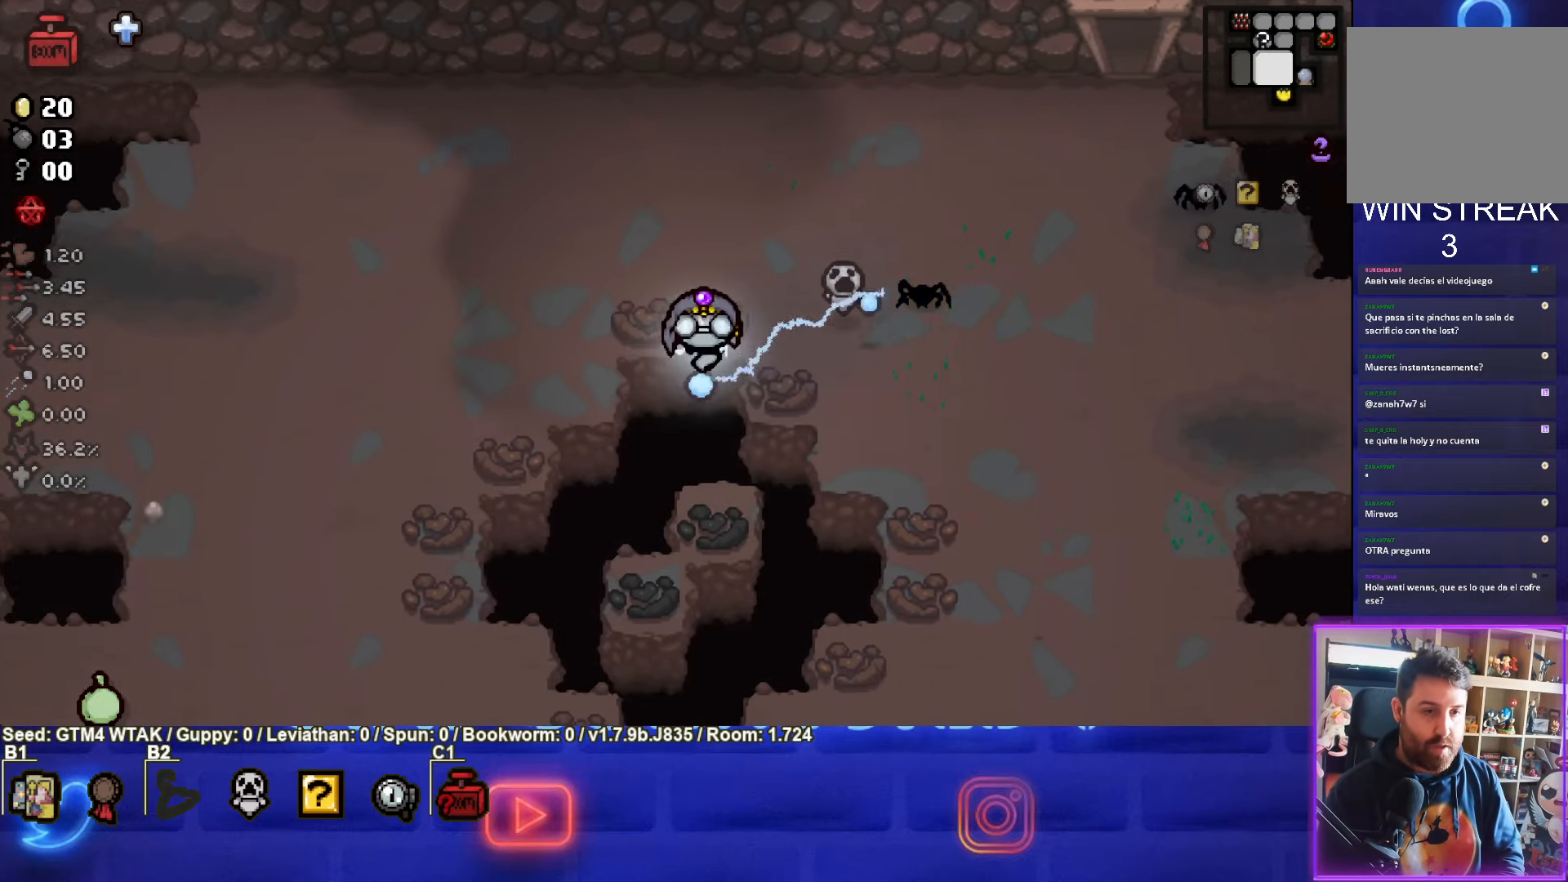
{"buttons": ["CROSS"], "left_stick": "down-left", "events": [[67, "CROSS", "up"], [117, "CROSS", "down"], [233, "CROSS", "up"], [283, "CROSS", "down"], [400, "CROSS", "up"], [467, "CROSS", "down"]]}
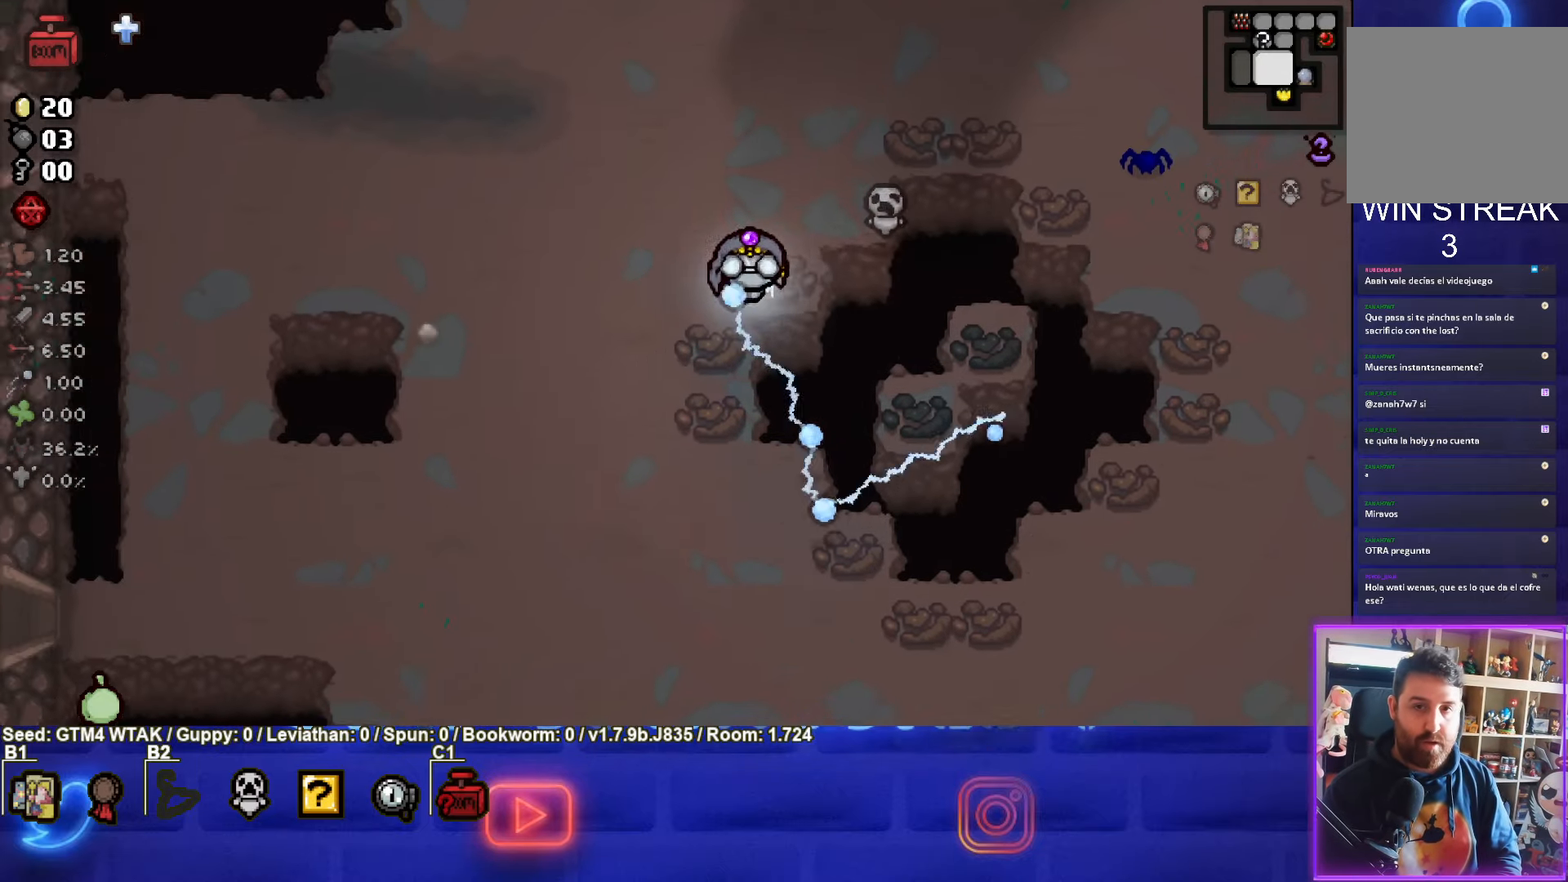
{"buttons": [], "left_stick": "left", "events": [[67, "CROSS", "up"], [450, "left_stick", "left"]]}
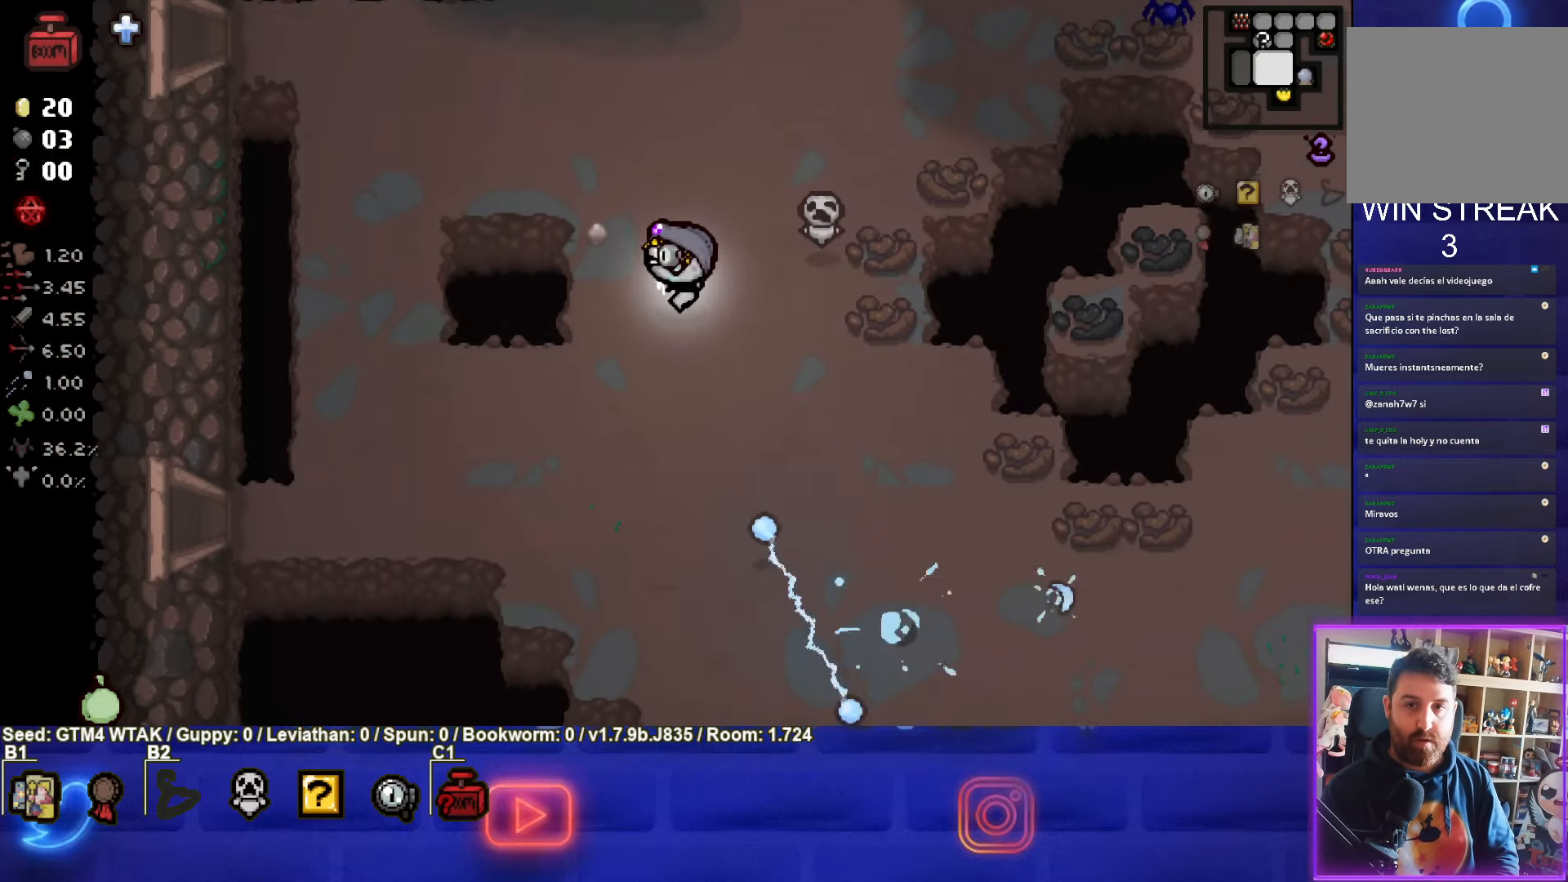
{"buttons": [], "left_stick": "down-left", "events": [[333, "left_stick", "down-left"]]}
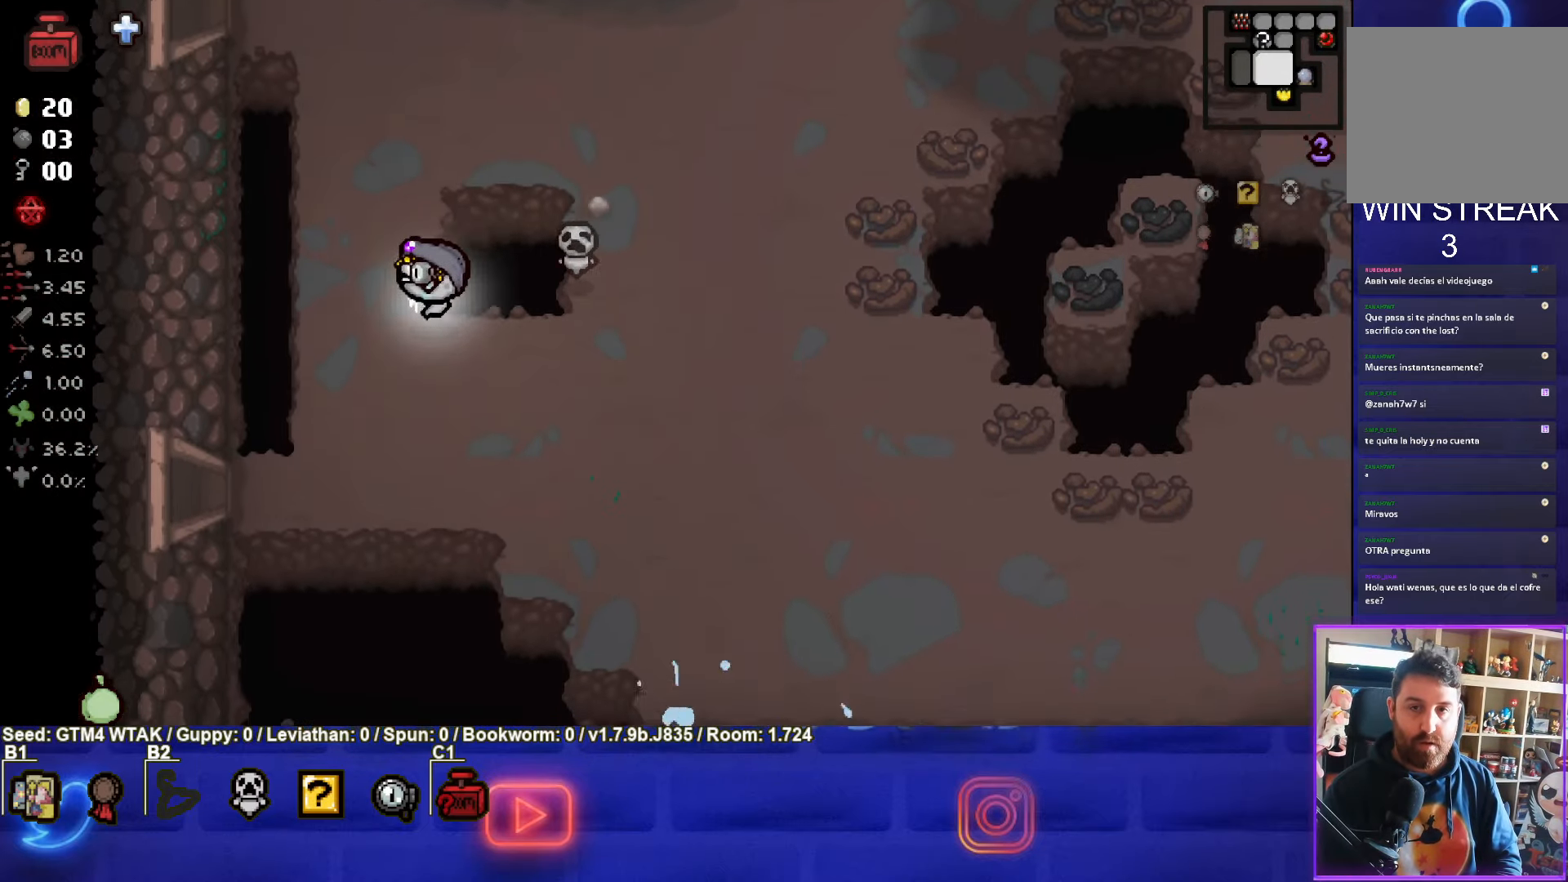
{"buttons": [], "left_stick": "down-left", "events": []}
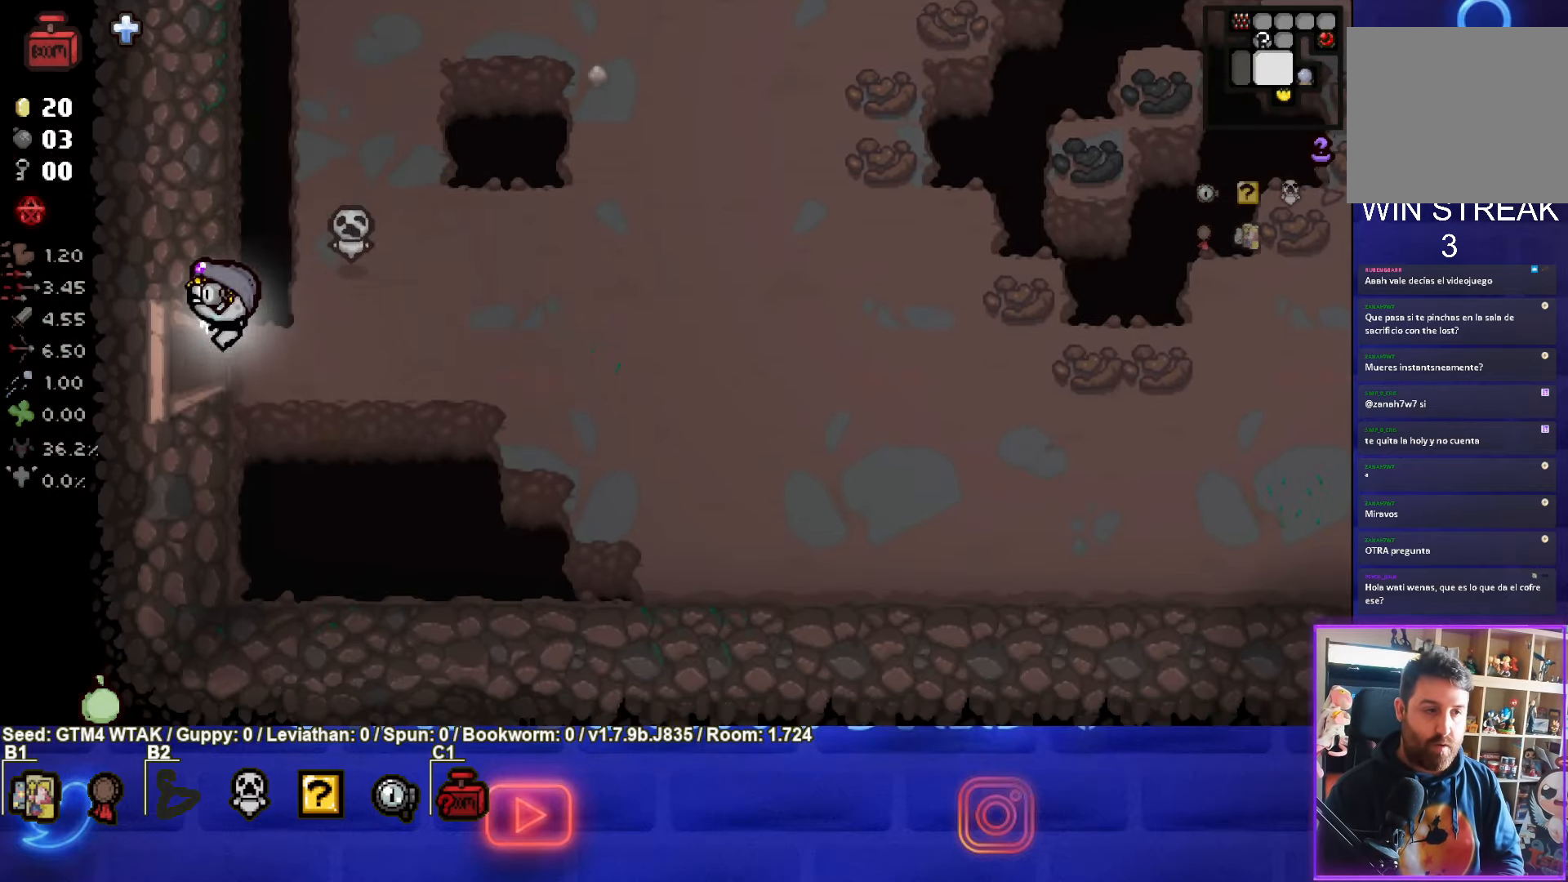
{"buttons": ["SQUARE"], "left_stick": "center", "events": [[67, "left_stick", "left"], [200, "left_stick", "center"], [250, "SQUARE", "down"]]}
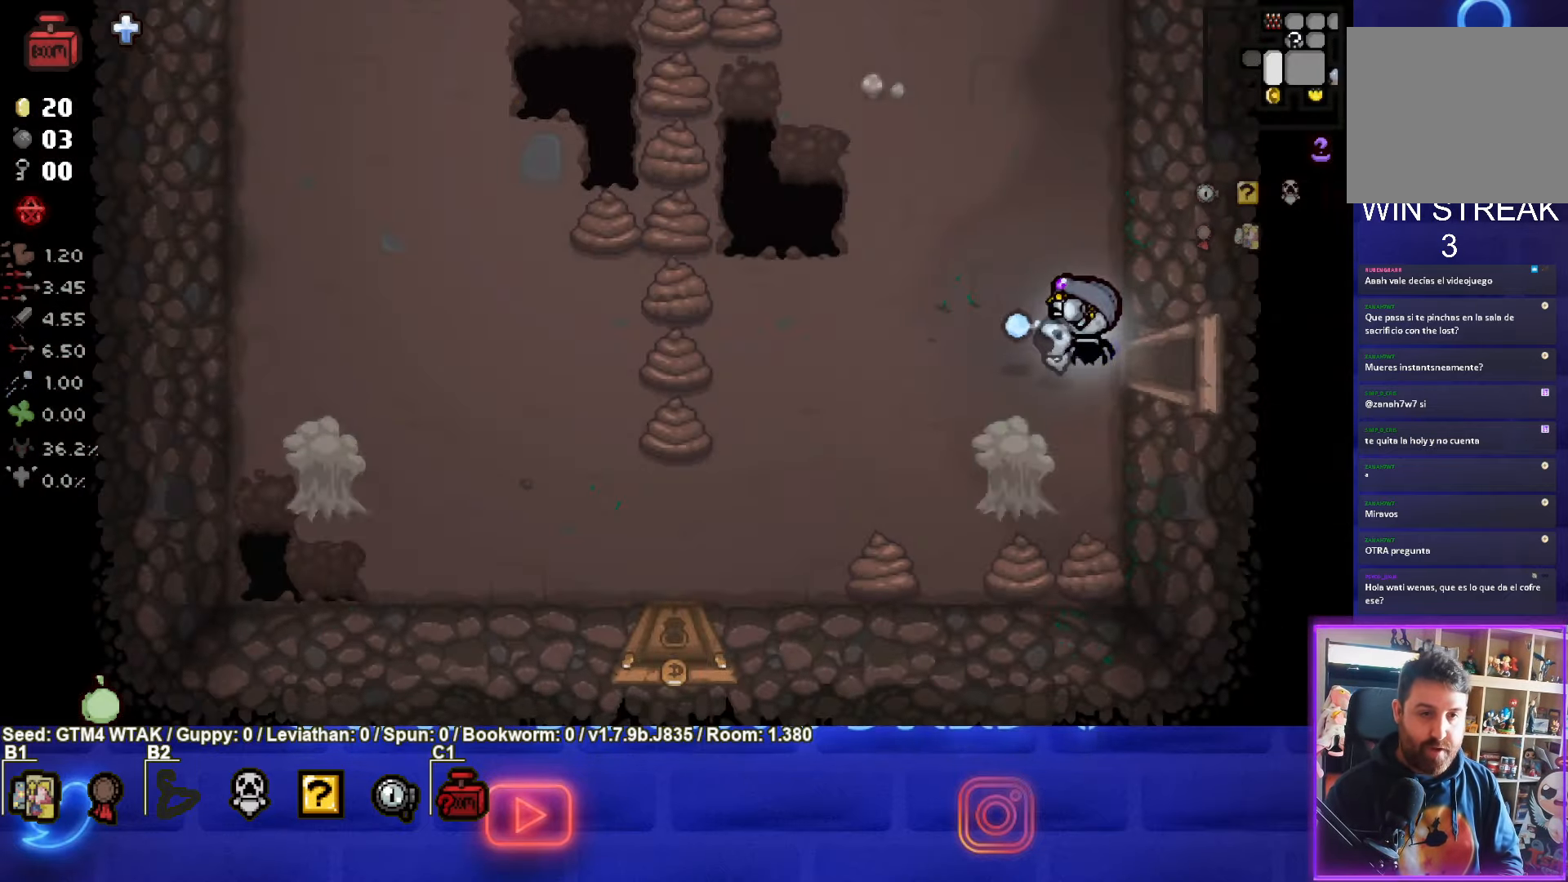
{"buttons": ["CROSS"], "left_stick": "up-right", "events": [[134, "left_stick", "left"], [417, "SQUARE", "up"], [417, "left_stick", "center"], [450, "CROSS", "down"], [484, "left_stick", "up-right"]]}
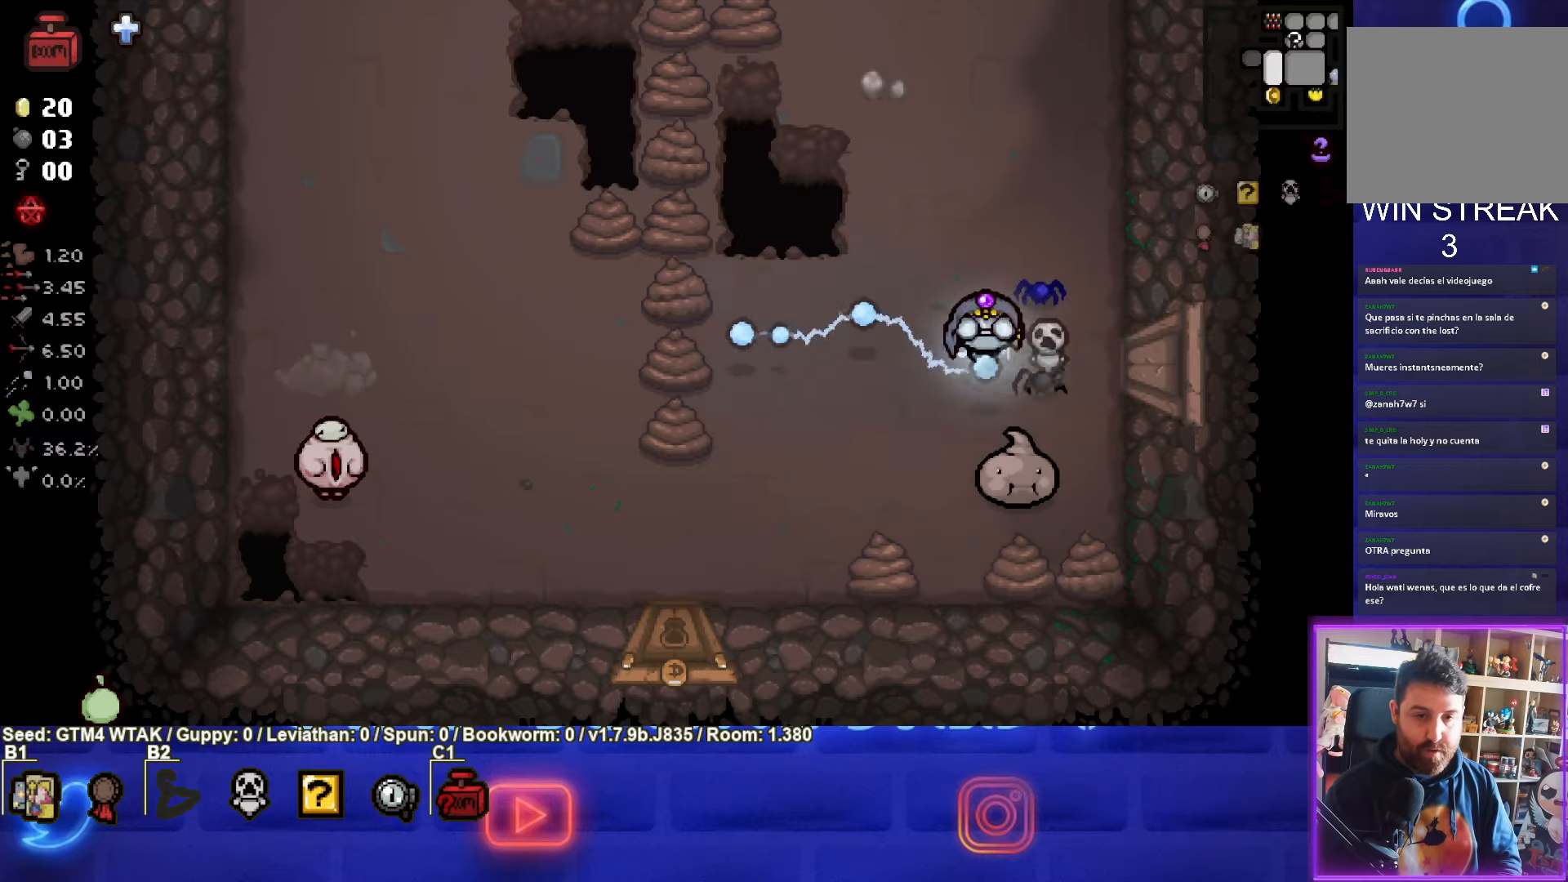
{"buttons": ["CROSS"], "left_stick": "center", "events": [[84, "left_stick", "center"]]}
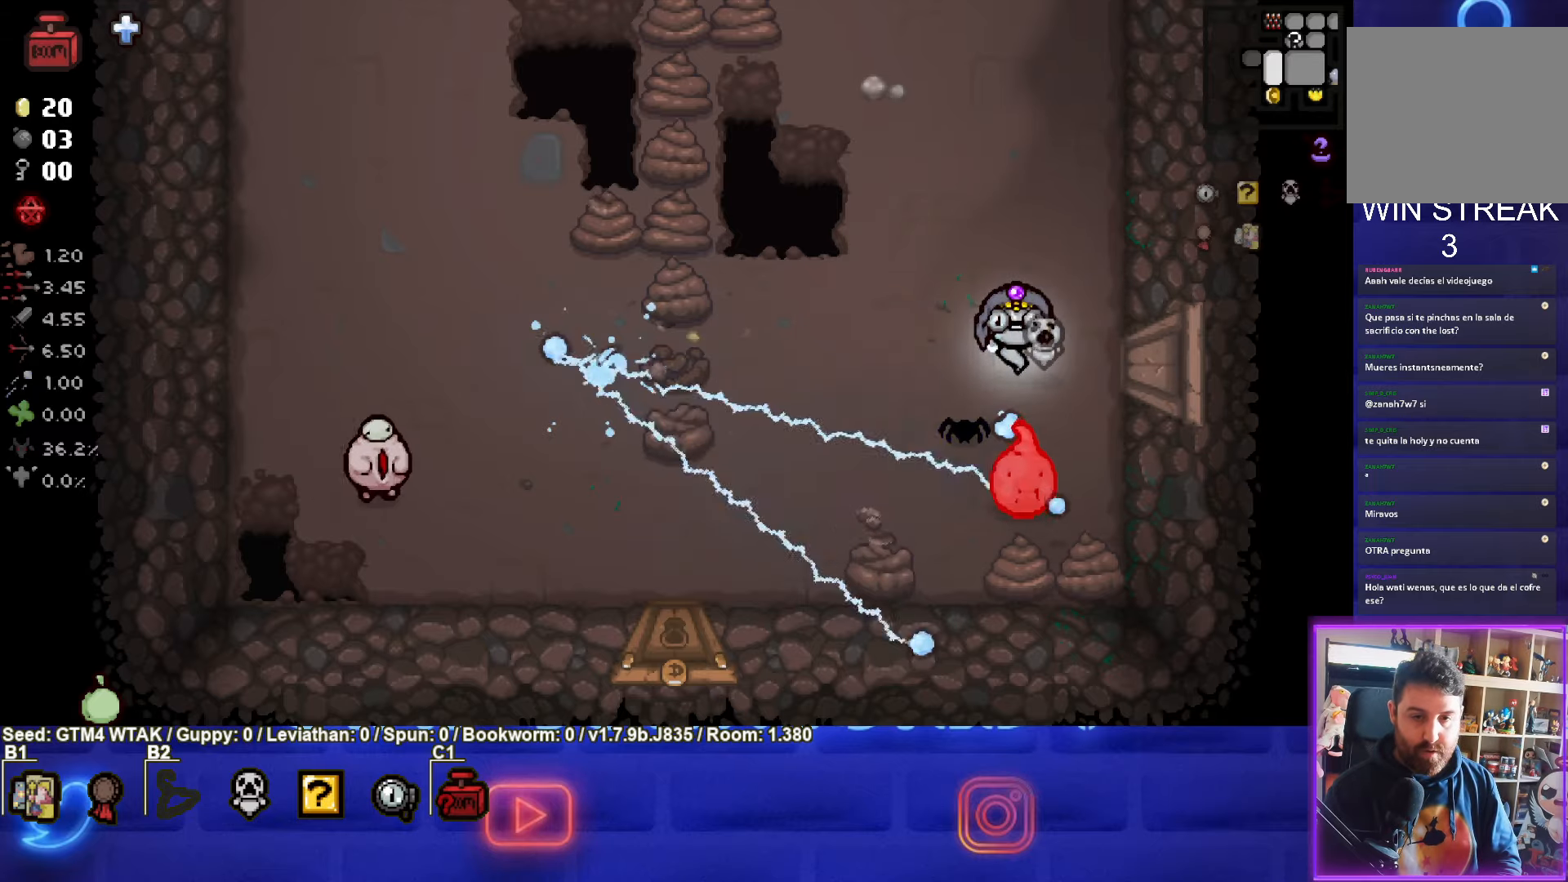
{"buttons": ["CROSS"], "left_stick": "center", "events": [[300, "left_stick", "down-right"], [400, "left_stick", "center"]]}
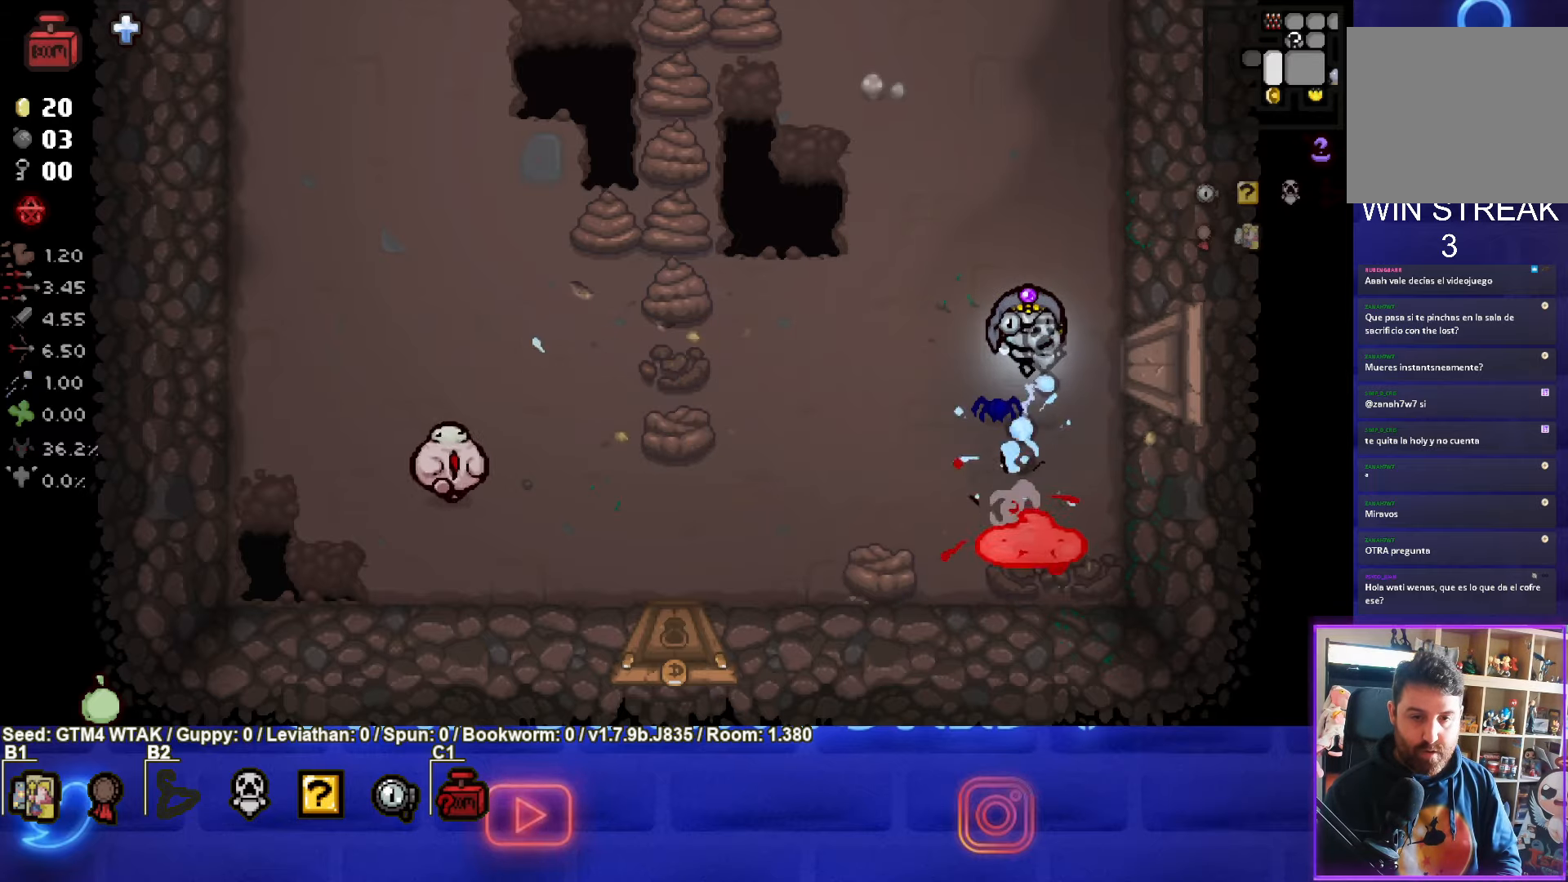
{"buttons": ["CROSS"], "left_stick": "left", "events": [[167, "left_stick", "up-left"], [500, "left_stick", "left"]]}
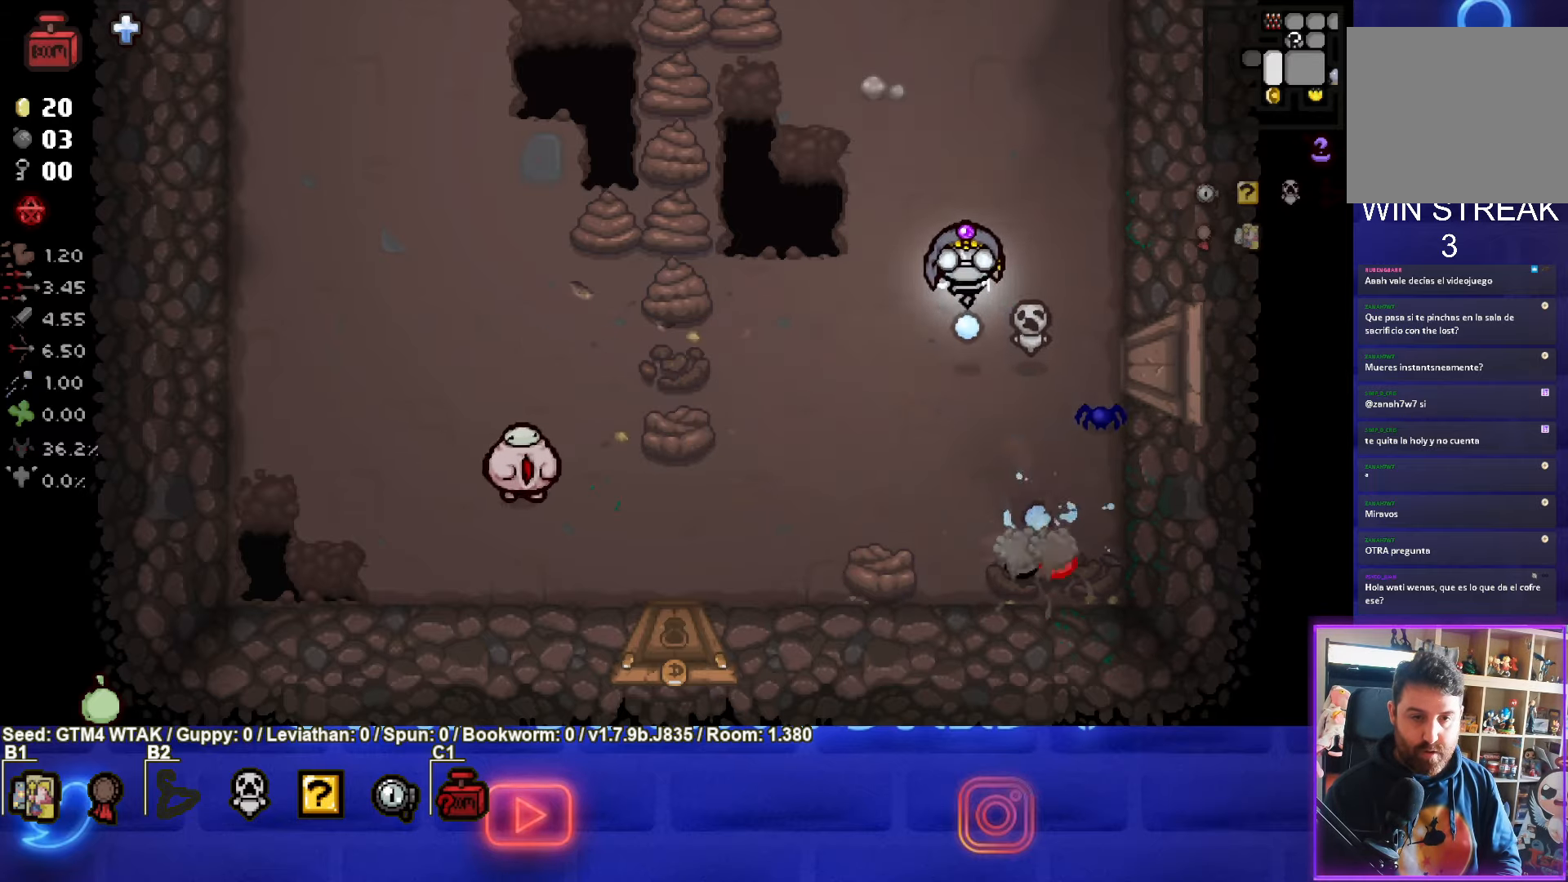
{"buttons": ["CROSS"], "left_stick": "down-right", "events": [[200, "left_stick", "down-right"]]}
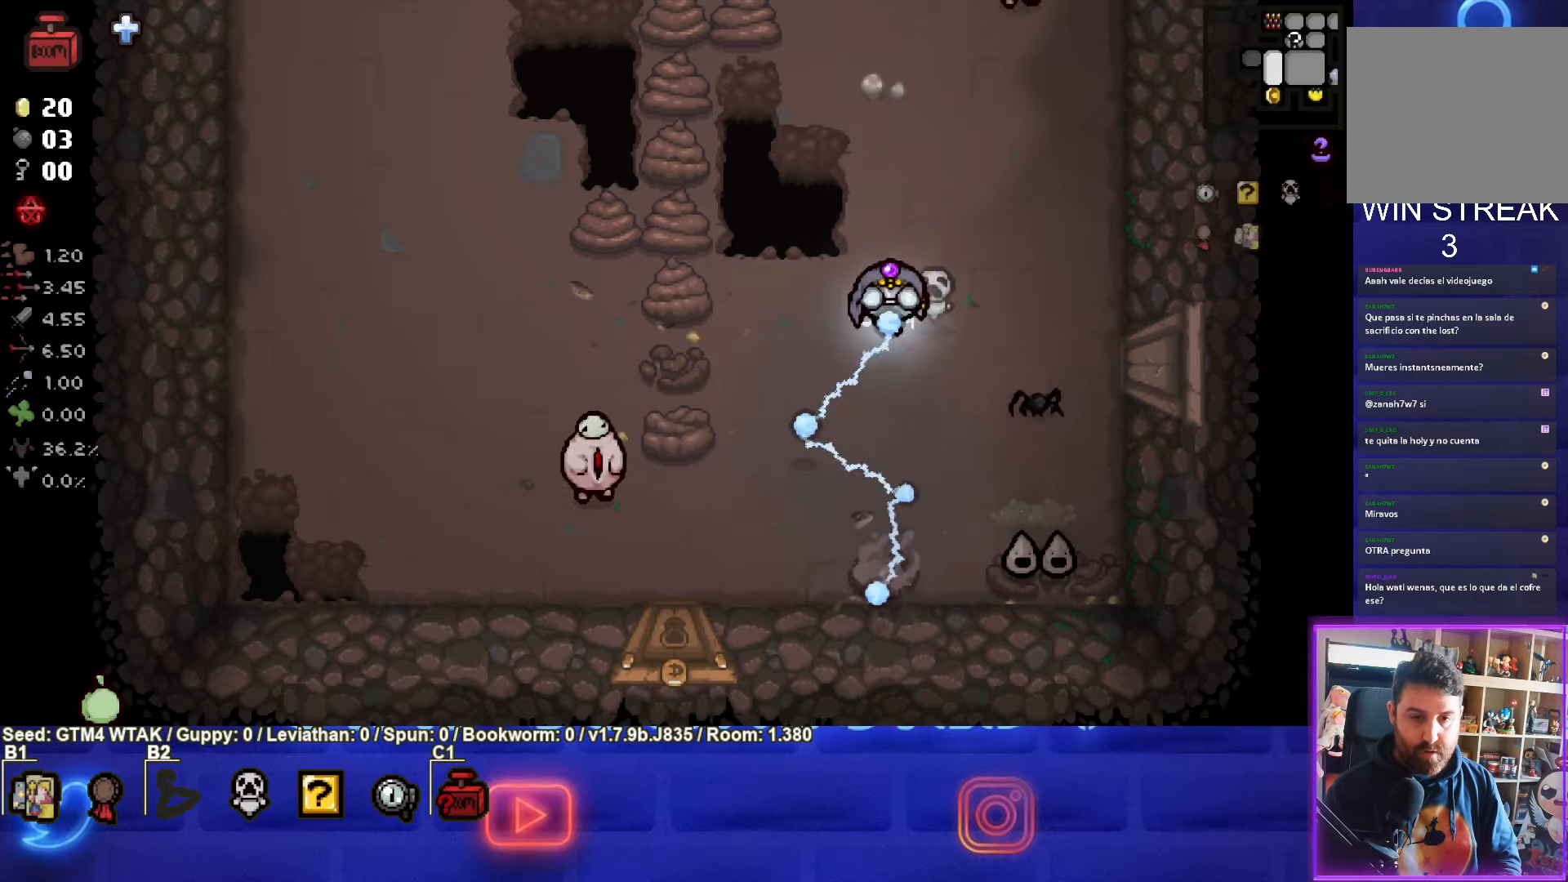
{"buttons": ["CROSS"], "left_stick": "up-left", "events": [[284, "left_stick", "center"], [467, "left_stick", "up-left"]]}
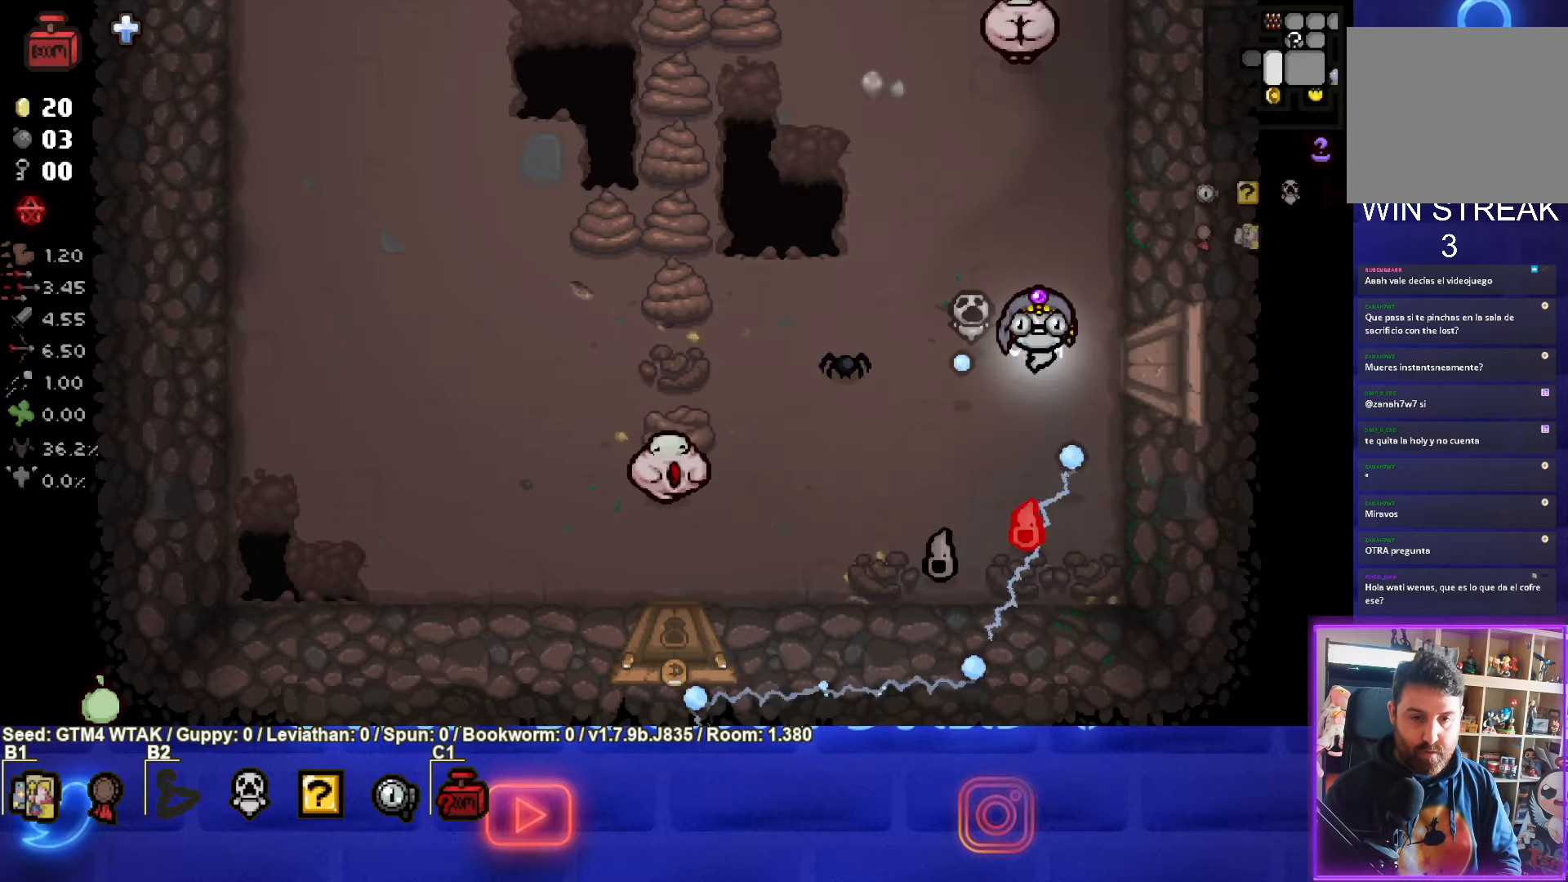
{"buttons": ["CROSS"], "left_stick": "up-left", "events": []}
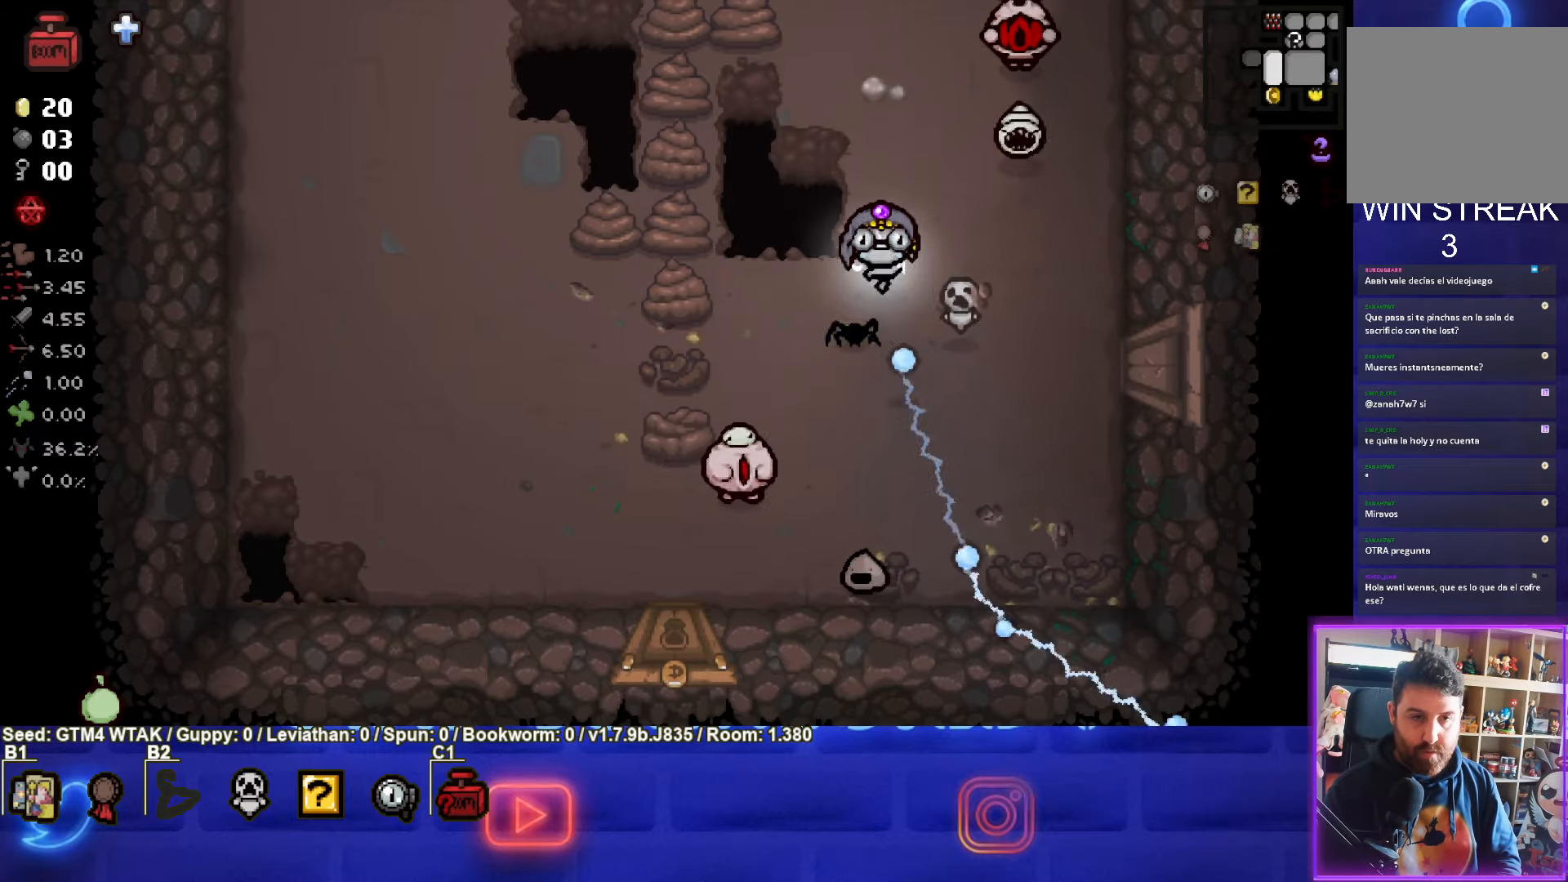
{"buttons": ["CIRCLE"], "left_stick": "down-left", "events": [[84, "left_stick", "left"], [350, "CIRCLE", "down"], [350, "CROSS", "up"], [467, "left_stick", "down-left"]]}
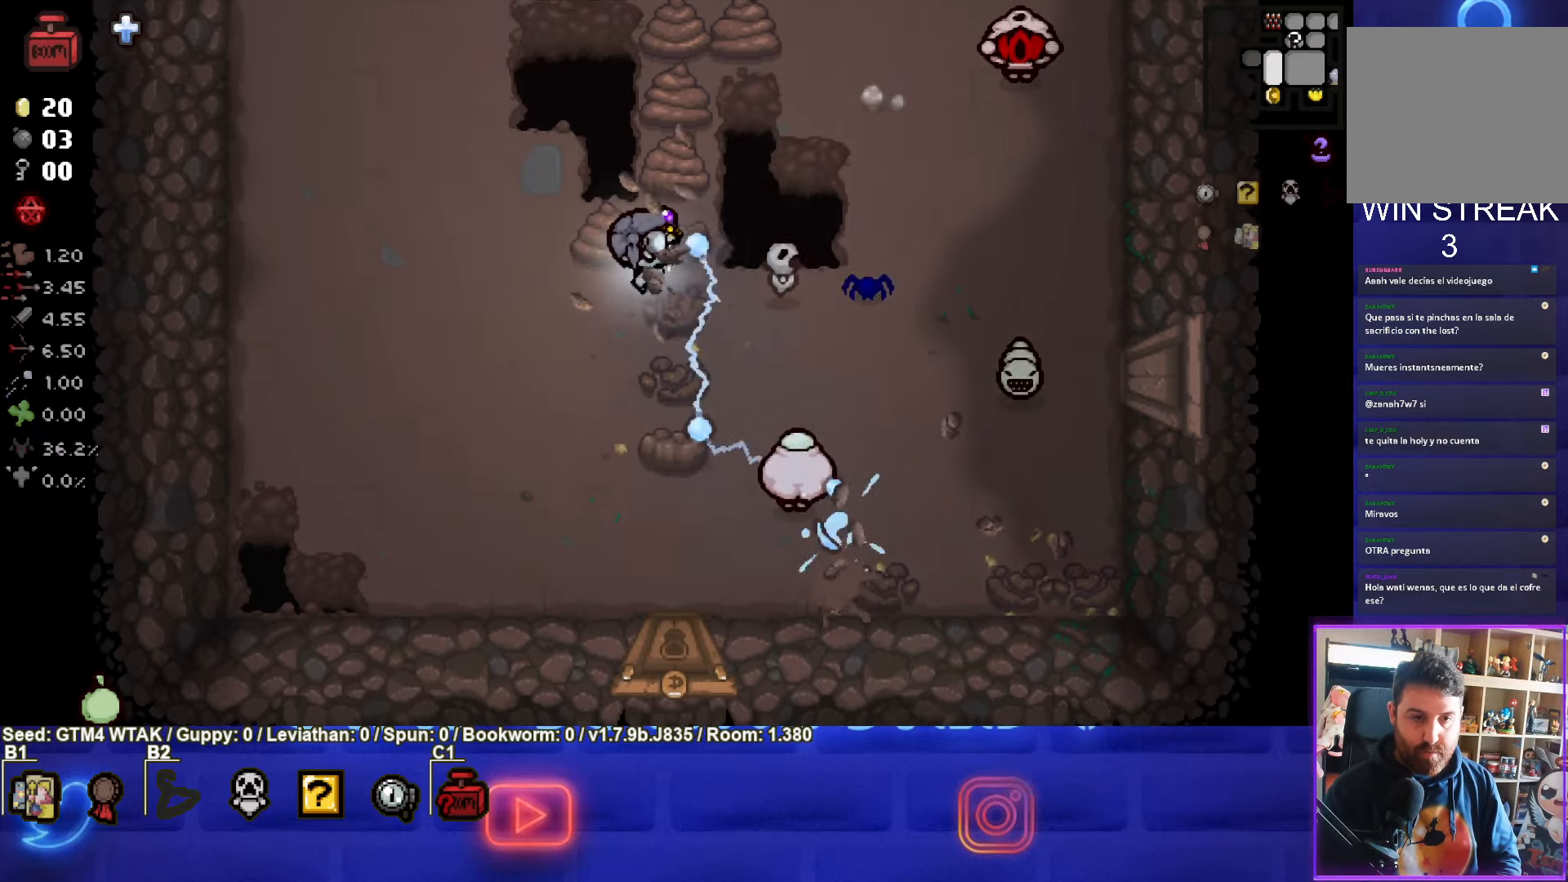
{"buttons": ["CIRCLE"], "left_stick": "down-left", "events": []}
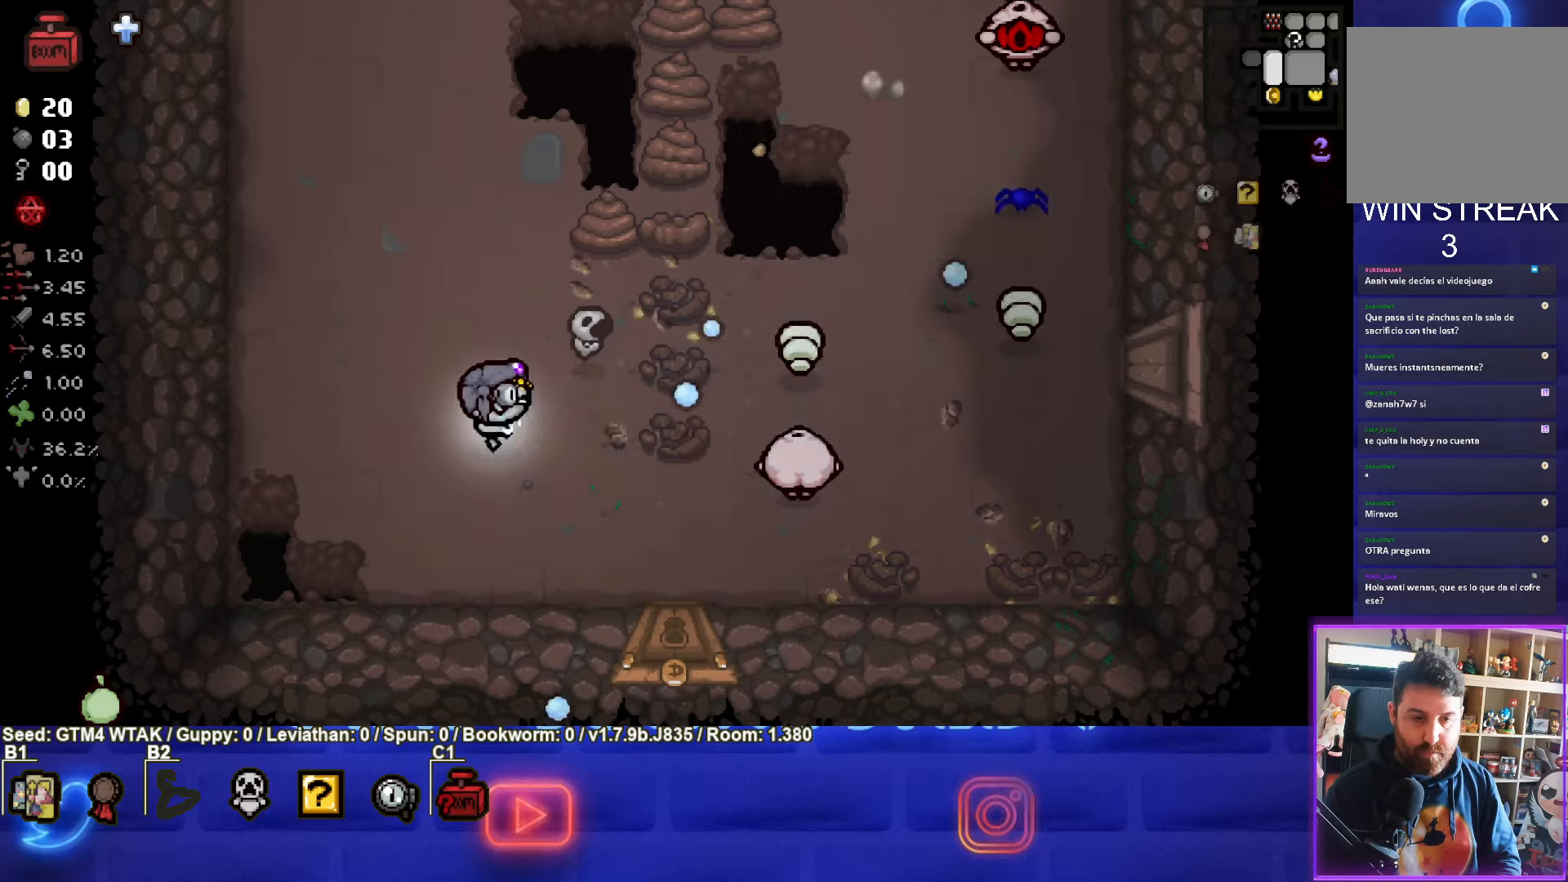
{"buttons": ["CIRCLE"], "left_stick": "down-right", "events": [[16, "left_stick", "center"], [66, "left_stick", "down-left"], [166, "left_stick", "center"], [333, "left_stick", "down-right"]]}
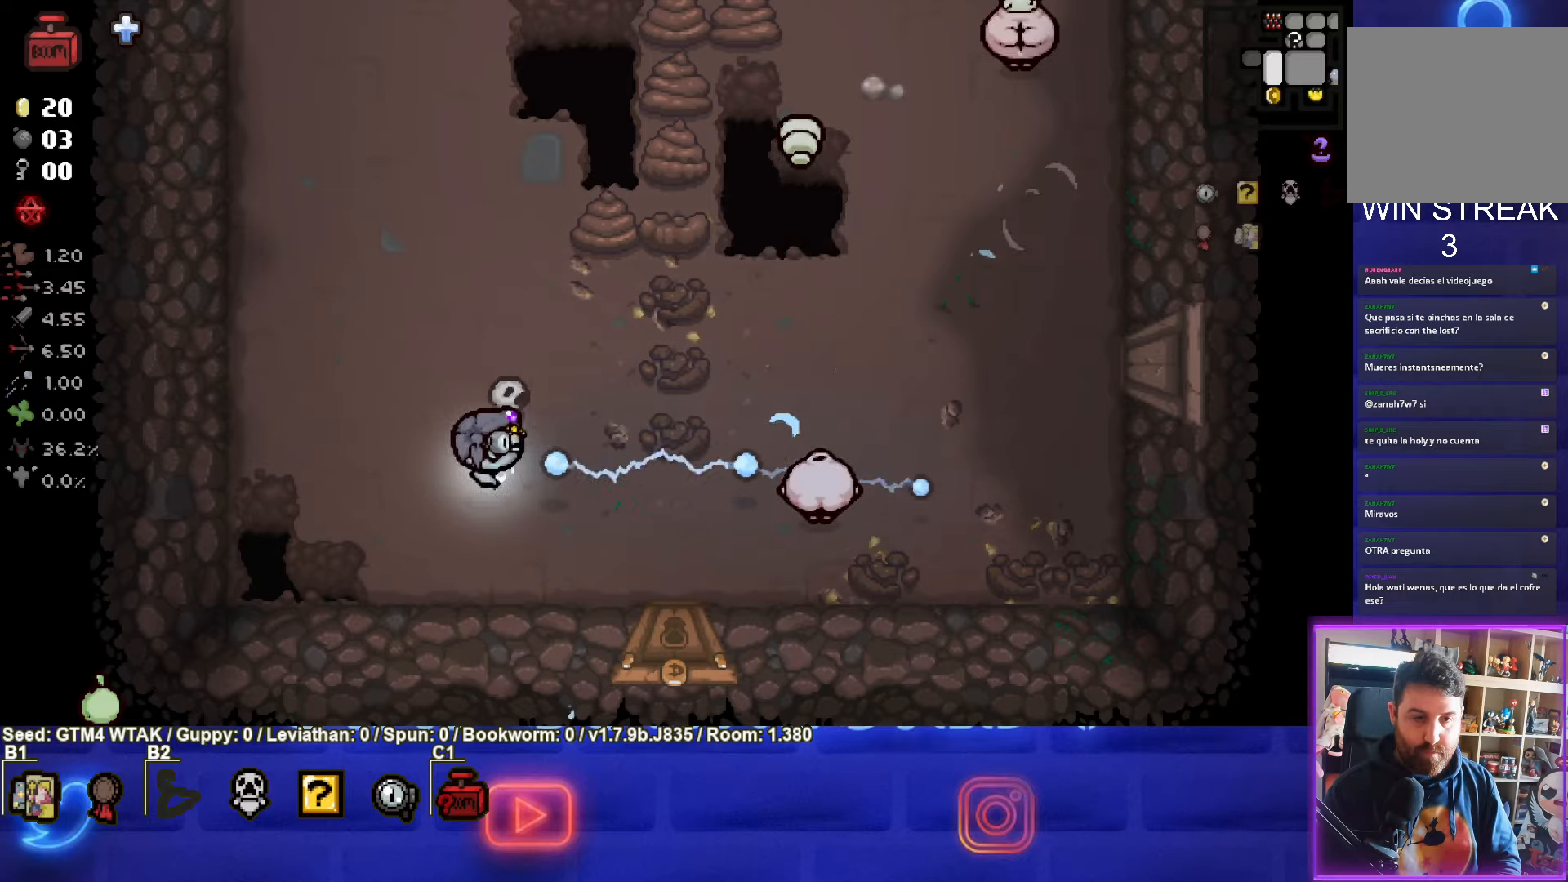
{"buttons": ["CIRCLE"], "left_stick": "center", "events": [[133, "left_stick", "center"], [300, "left_stick", "left"], [483, "left_stick", "center"]]}
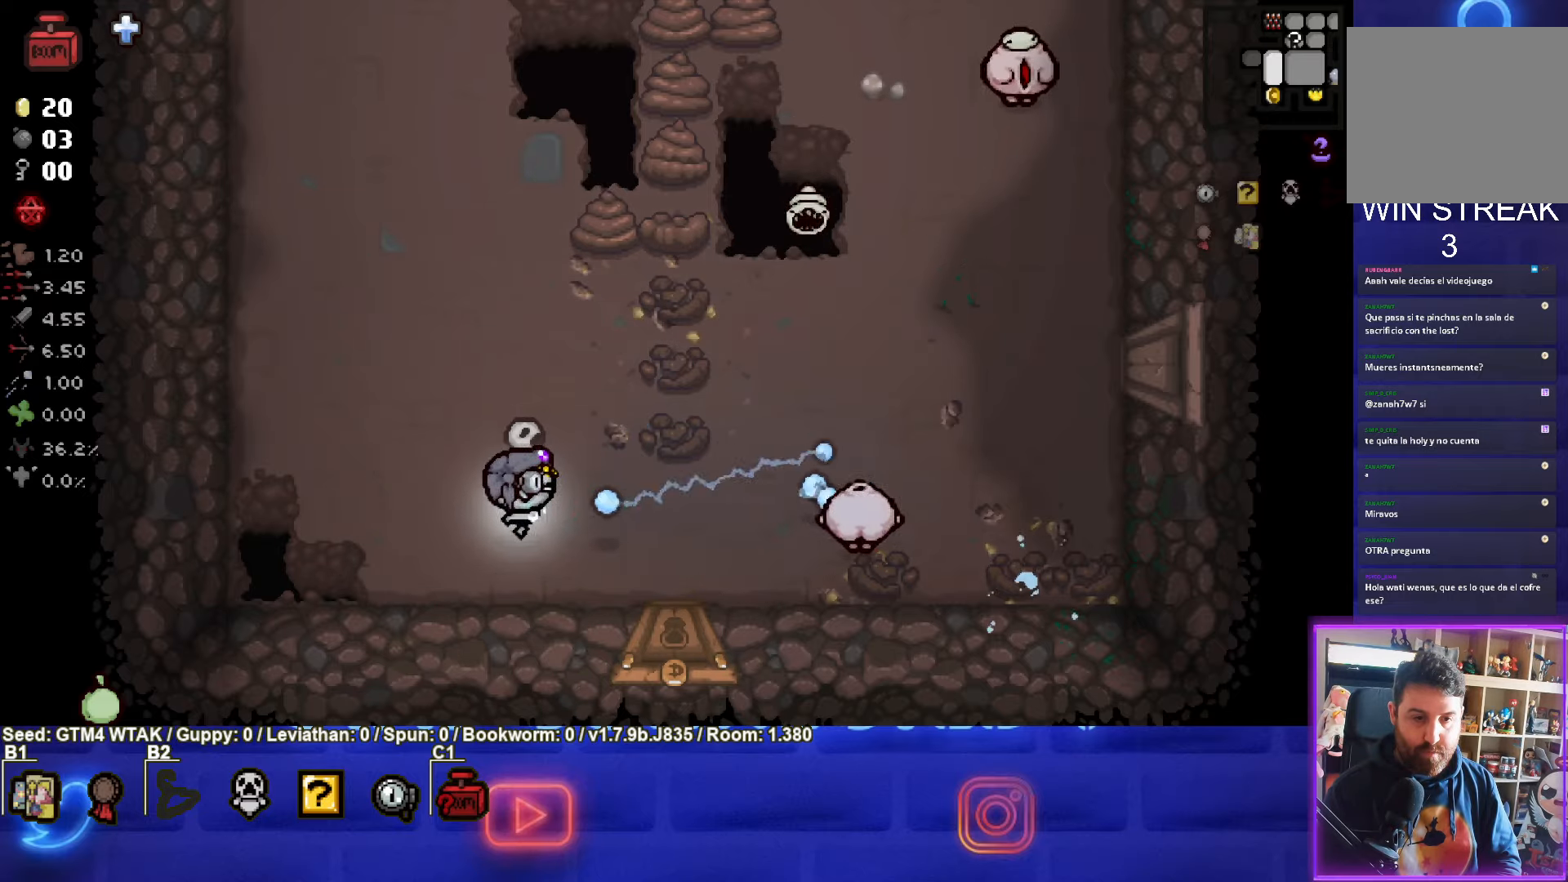
{"buttons": ["CIRCLE"], "left_stick": "up-right", "events": [[133, "left_stick", "up-left"], [300, "left_stick", "up-right"], [416, "CIRCLE", "up"], [500, "CIRCLE", "down"]]}
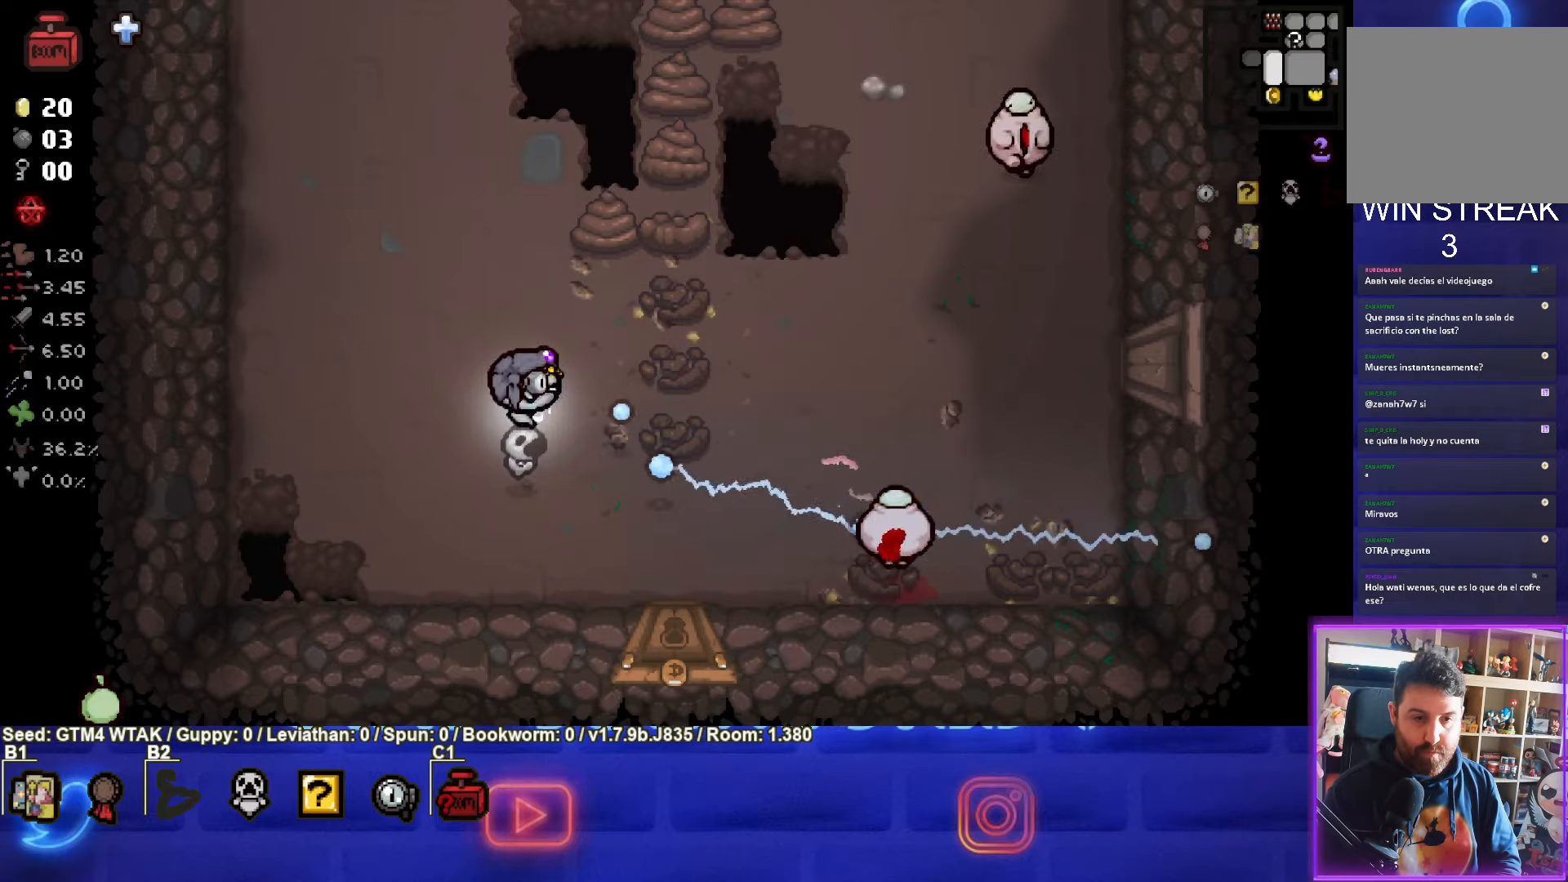
{"buttons": ["CIRCLE"], "left_stick": "center", "events": [[300, "left_stick", "center"]]}
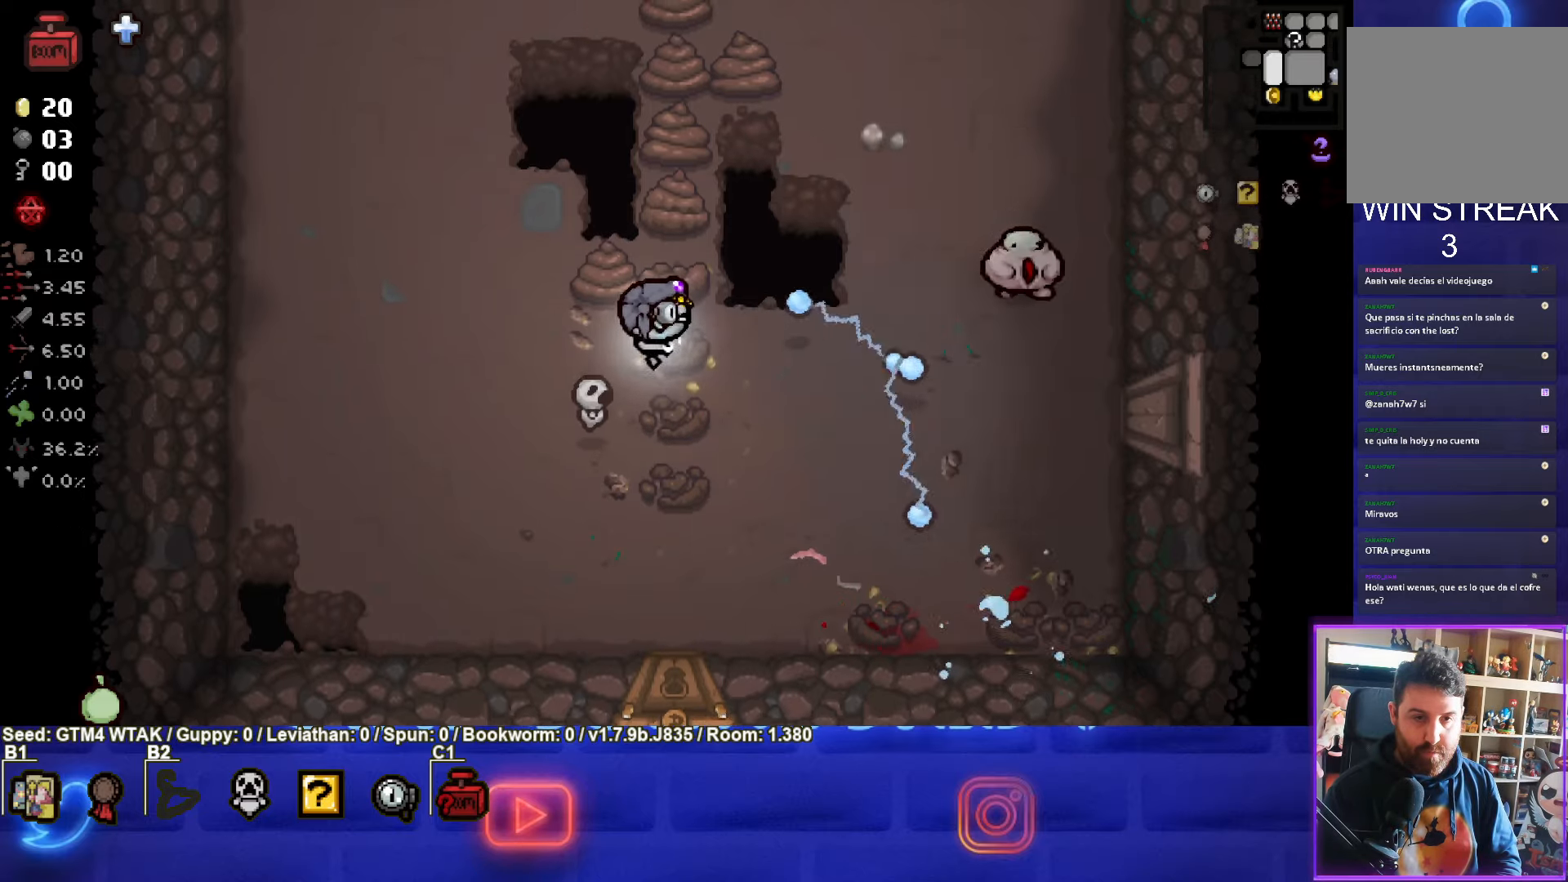
{"buttons": ["TRIANGLE"], "left_stick": "down-right", "events": [[100, "left_stick", "down"], [316, "TRIANGLE", "down"], [316, "left_stick", "down-right"], [400, "CIRCLE", "up"]]}
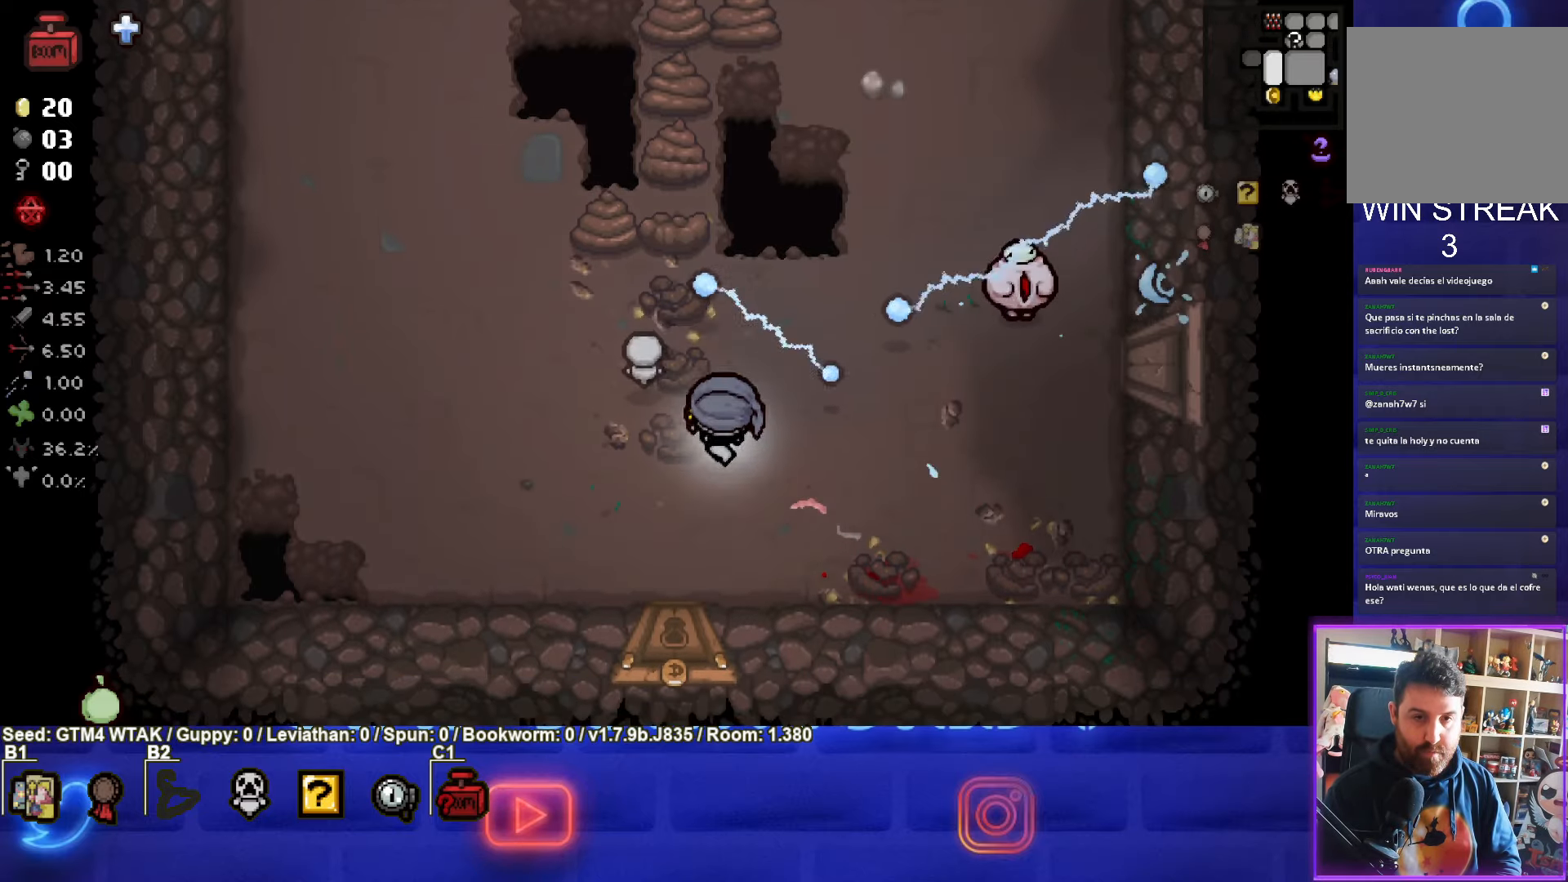
{"buttons": ["TRIANGLE"], "left_stick": "down-right", "events": []}
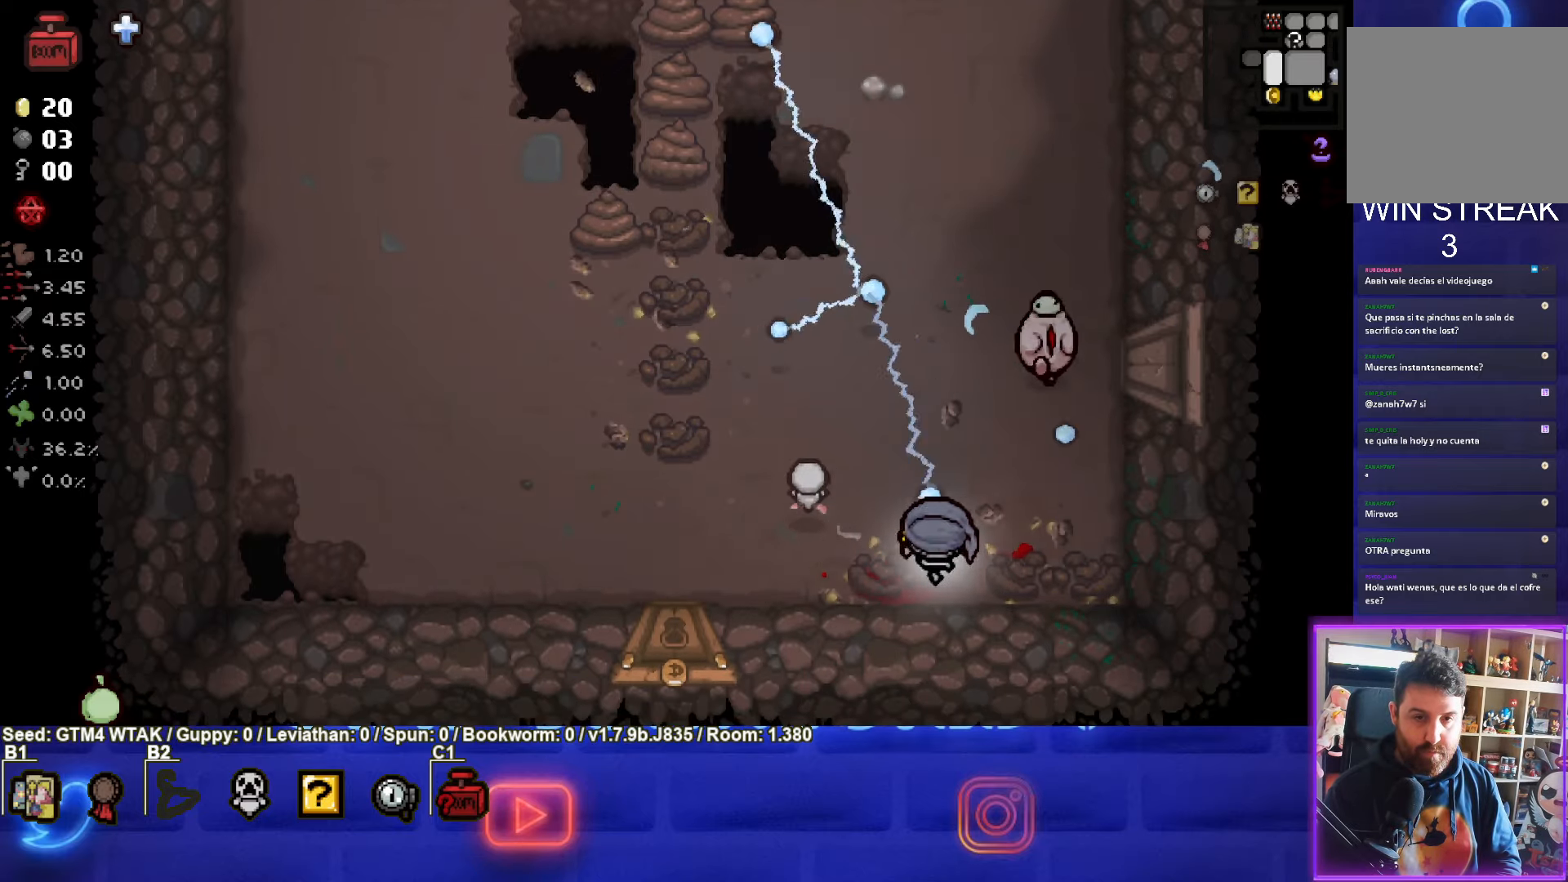
{"buttons": ["CIRCLE"], "left_stick": "up-left", "events": [[266, "left_stick", "left"], [416, "TRIANGLE", "up"], [433, "left_stick", "up-left"], [466, "CIRCLE", "down"]]}
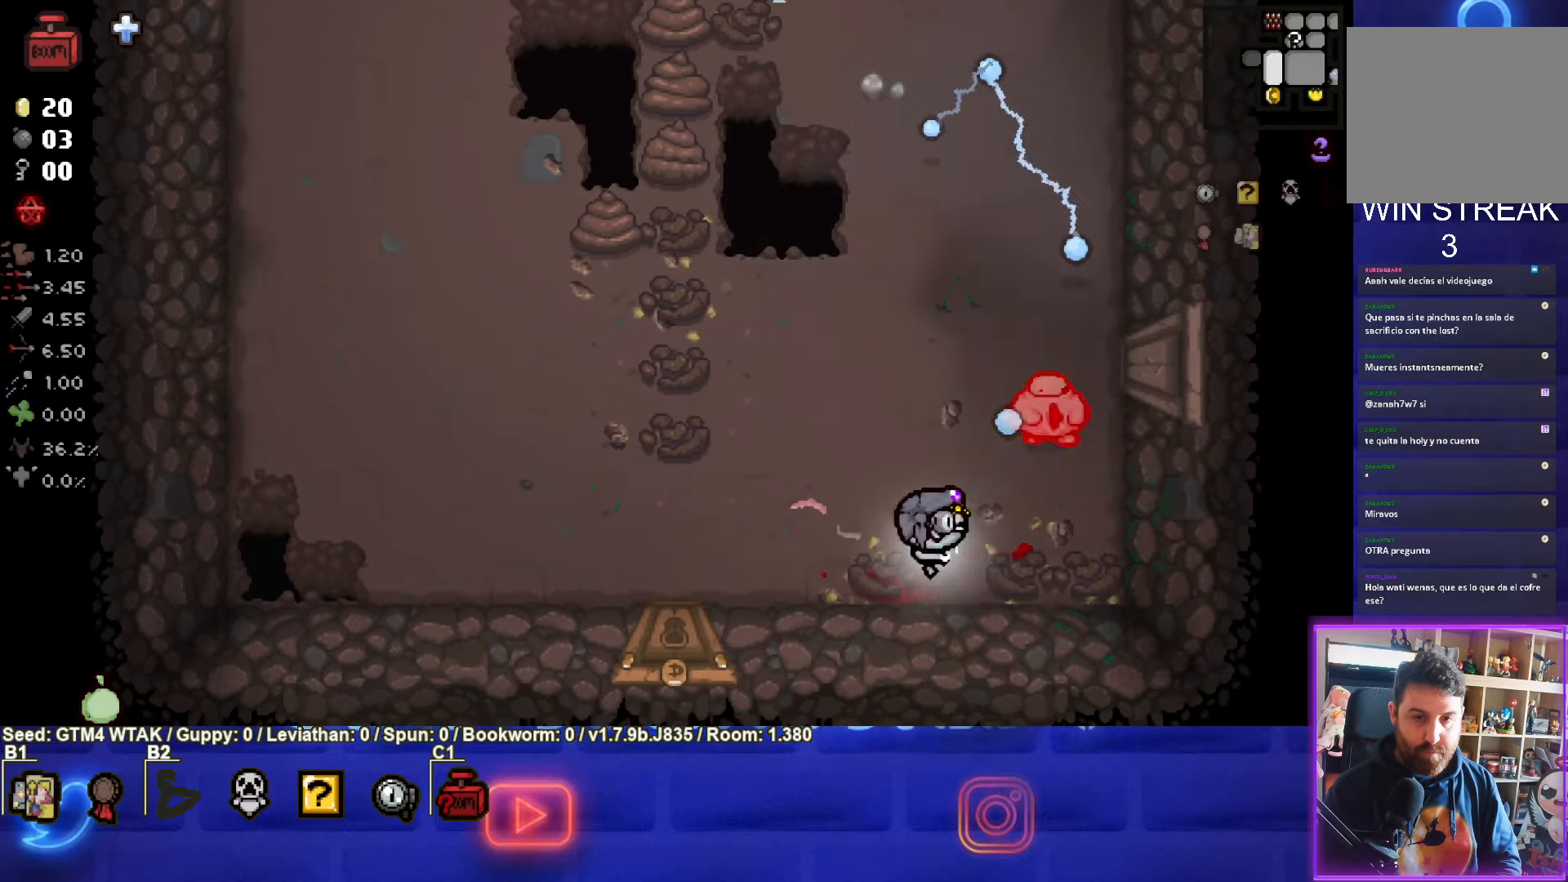
{"buttons": ["CIRCLE"], "left_stick": "down-left", "events": [[400, "left_stick", "down-left"]]}
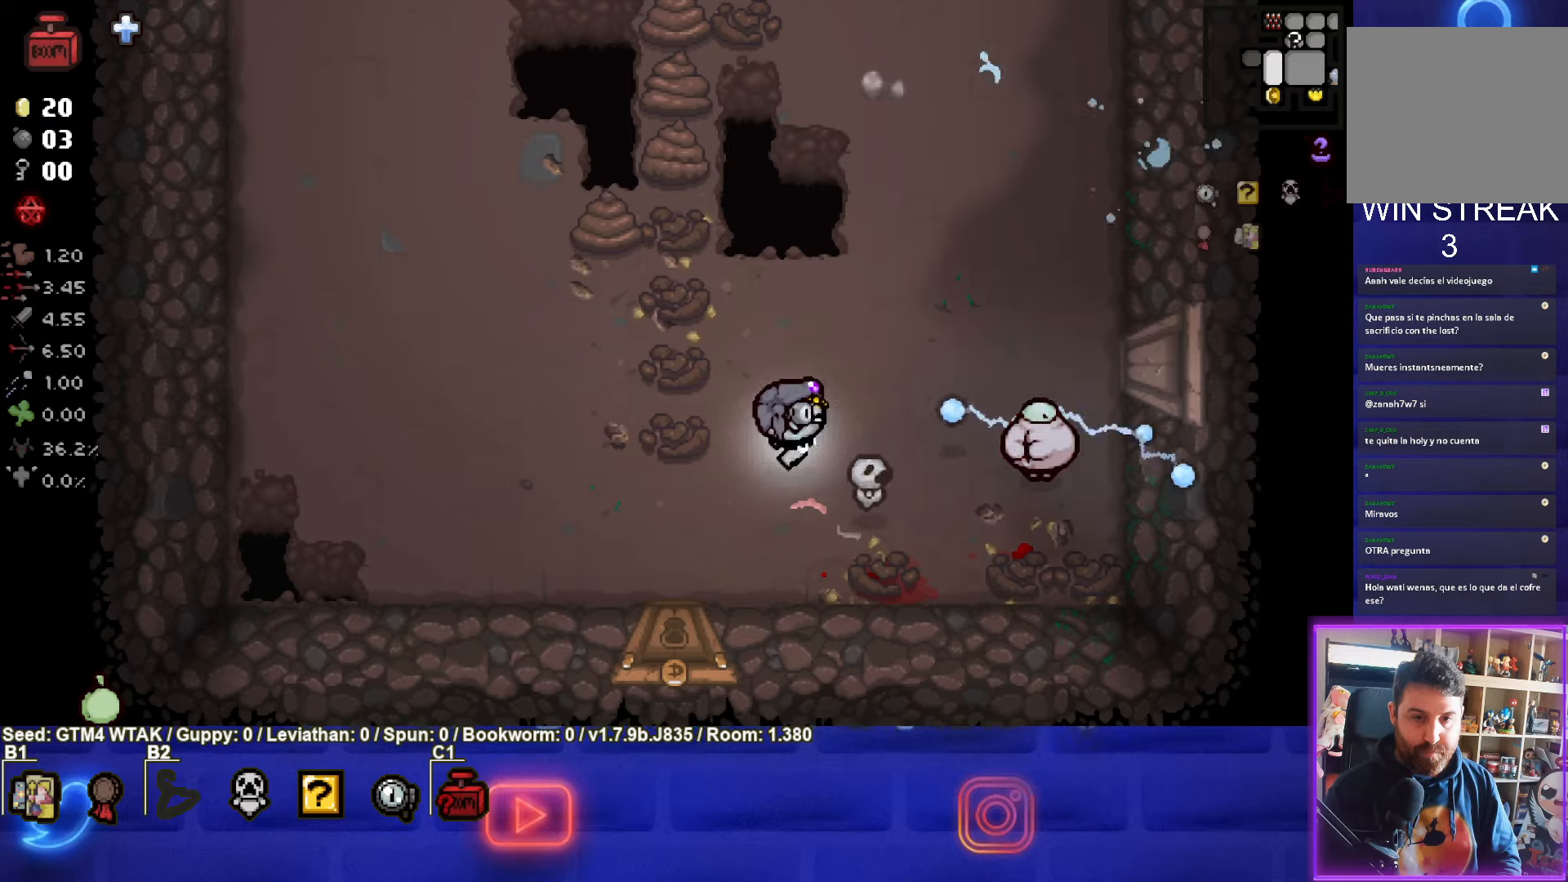
{"buttons": ["CIRCLE"], "left_stick": "up-left", "events": [[100, "left_stick", "left"], [300, "left_stick", "up-left"]]}
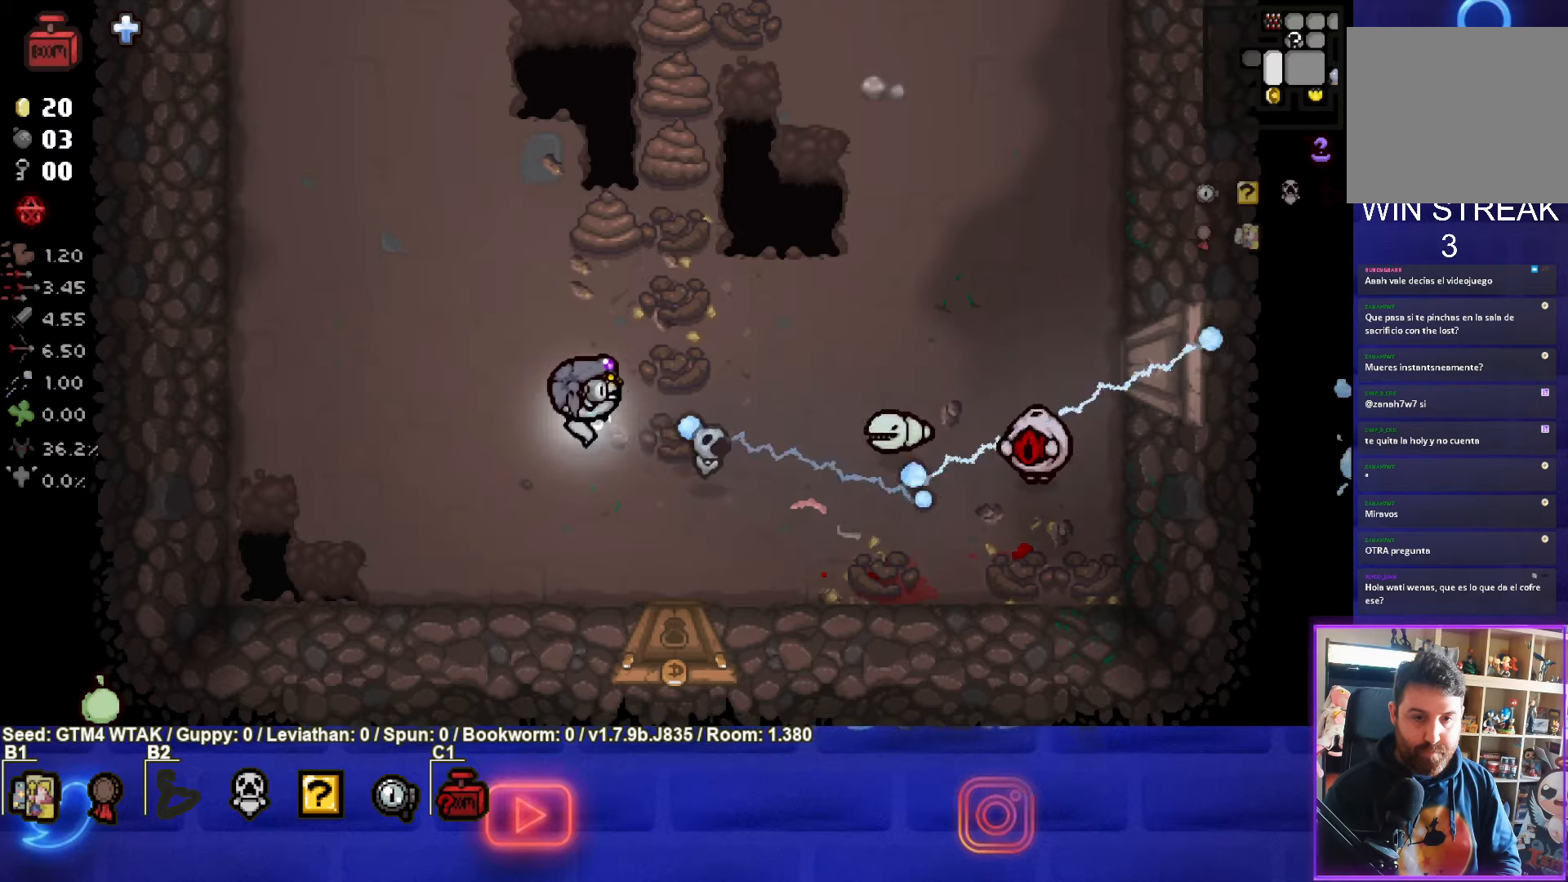
{"buttons": ["CIRCLE"], "left_stick": "up-right", "events": [[333, "CIRCLE", "up"], [333, "left_stick", "up-right"], [433, "CIRCLE", "down"]]}
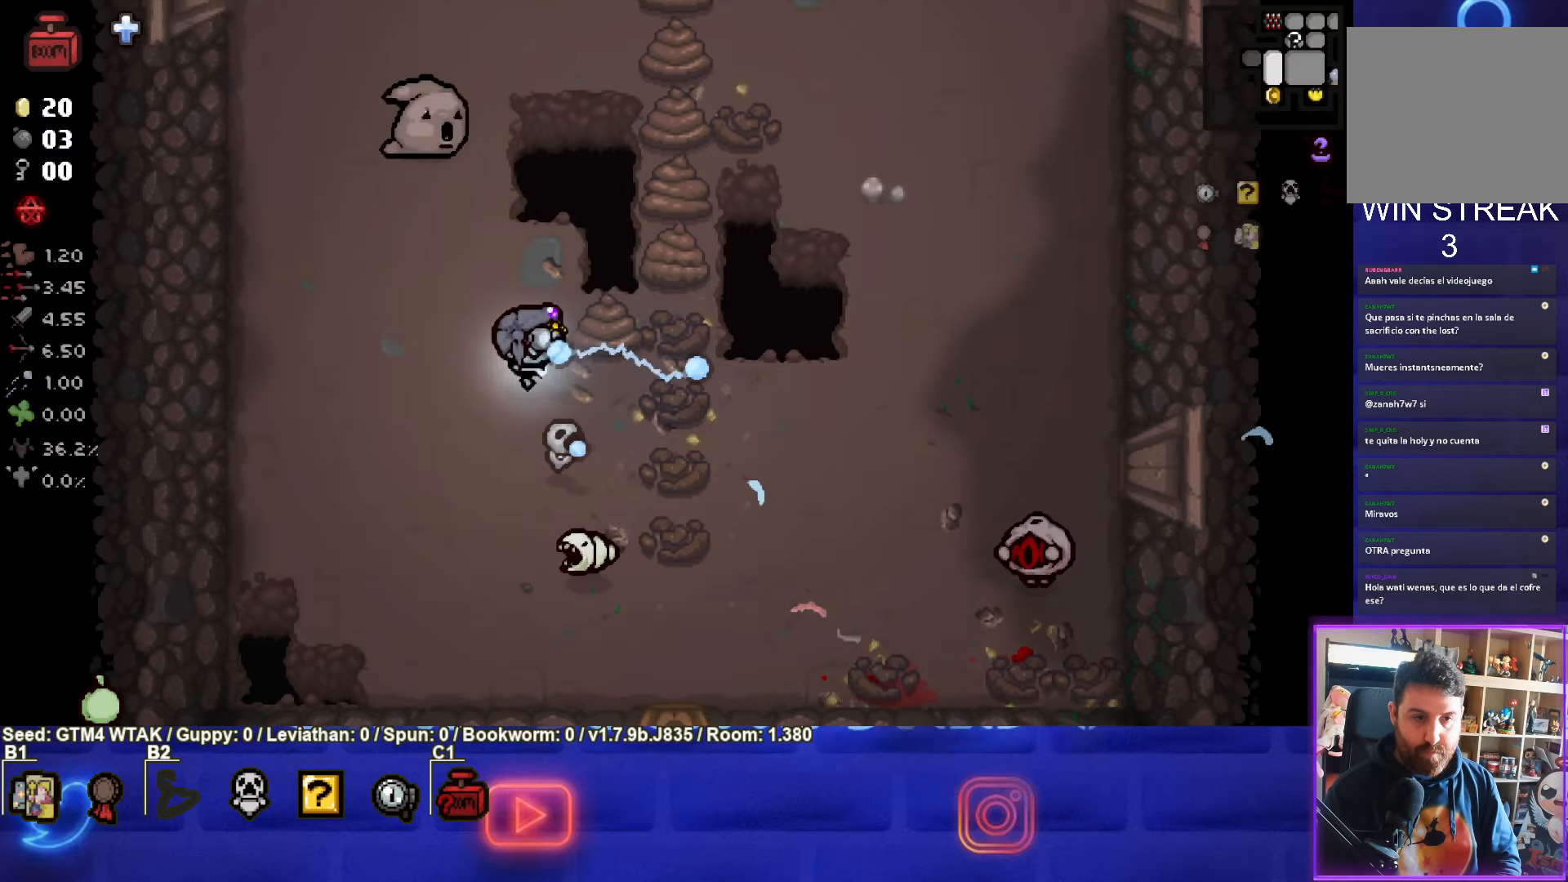
{"buttons": ["SQUARE"], "left_stick": "up-left", "events": [[67, "left_stick", "right"], [350, "CIRCLE", "up"], [483, "SQUARE", "down"], [483, "left_stick", "up-left"]]}
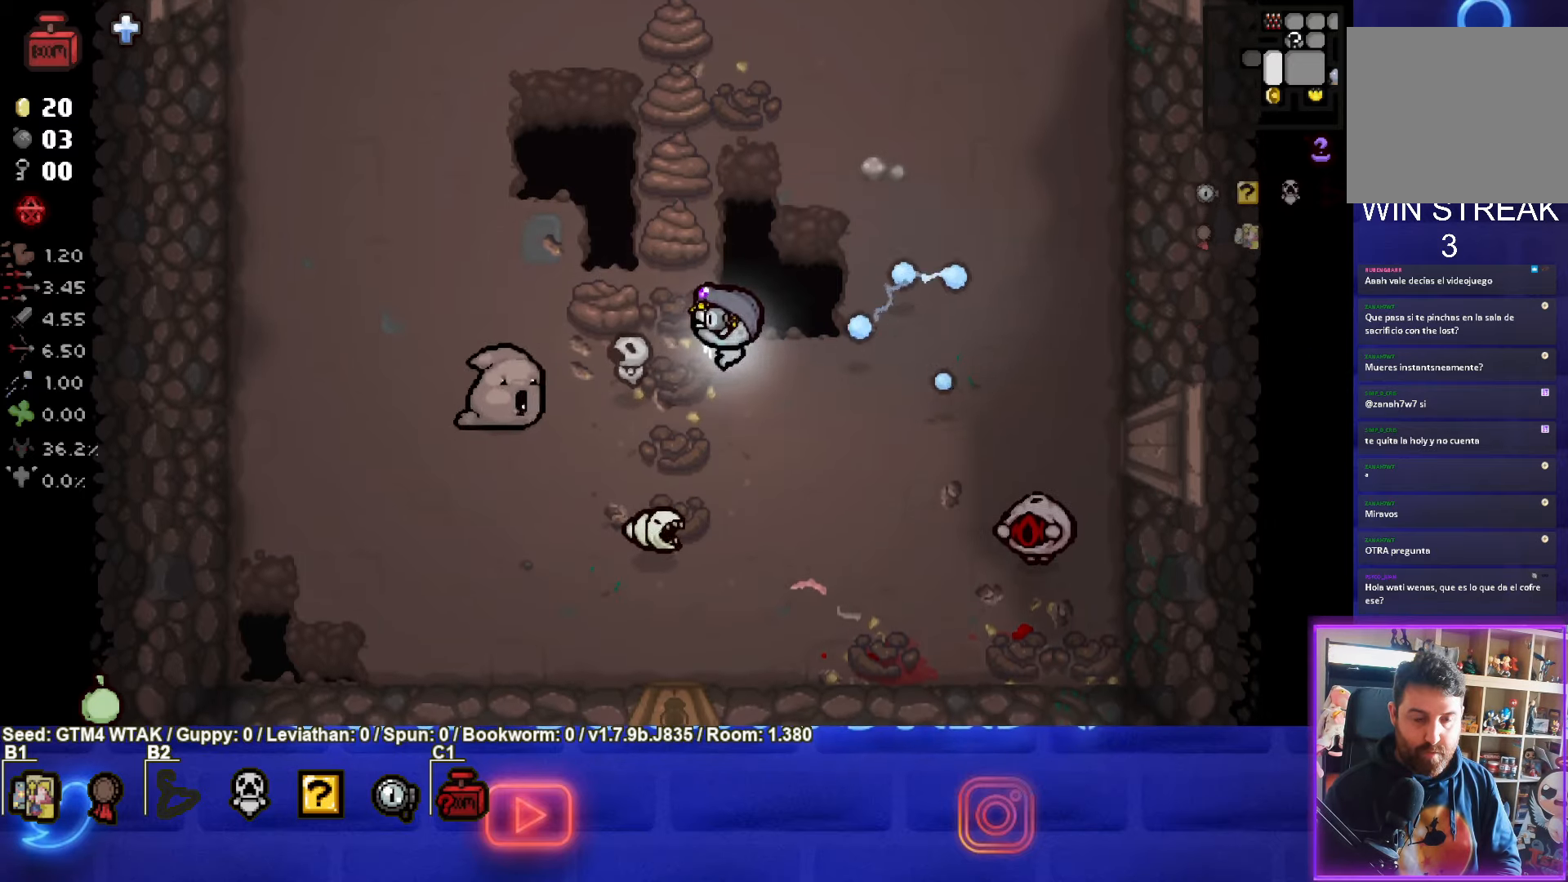
{"buttons": ["CROSS"], "left_stick": "center", "events": [[283, "SQUARE", "up"], [300, "left_stick", "down-left"], [367, "CROSS", "down"], [483, "left_stick", "center"]]}
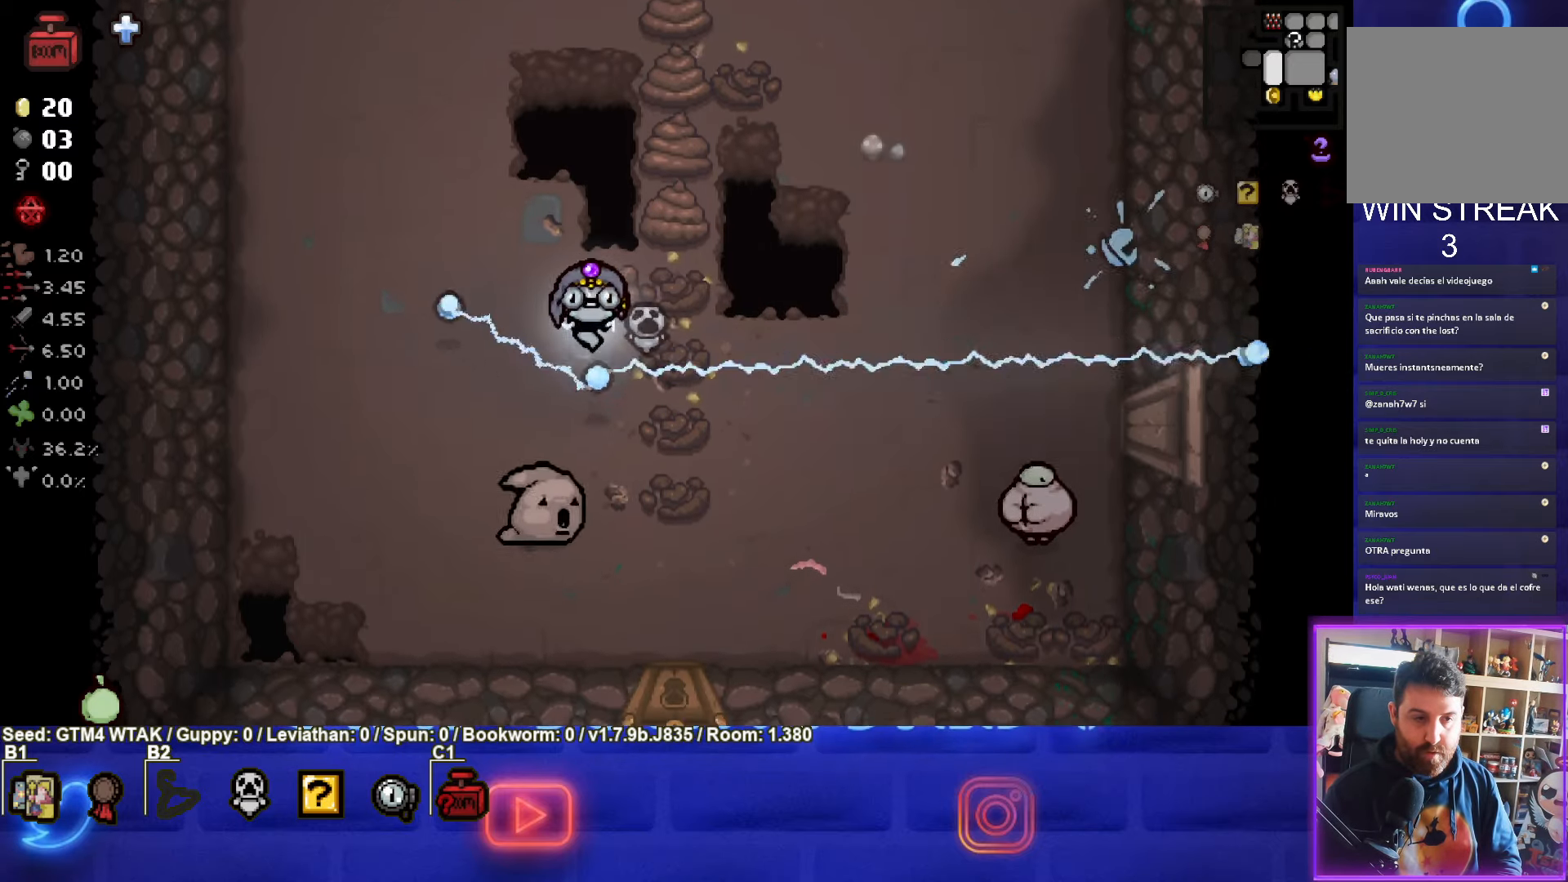
{"buttons": ["CROSS"], "left_stick": "center", "events": [[217, "left_stick", "down"], [367, "left_stick", "center"]]}